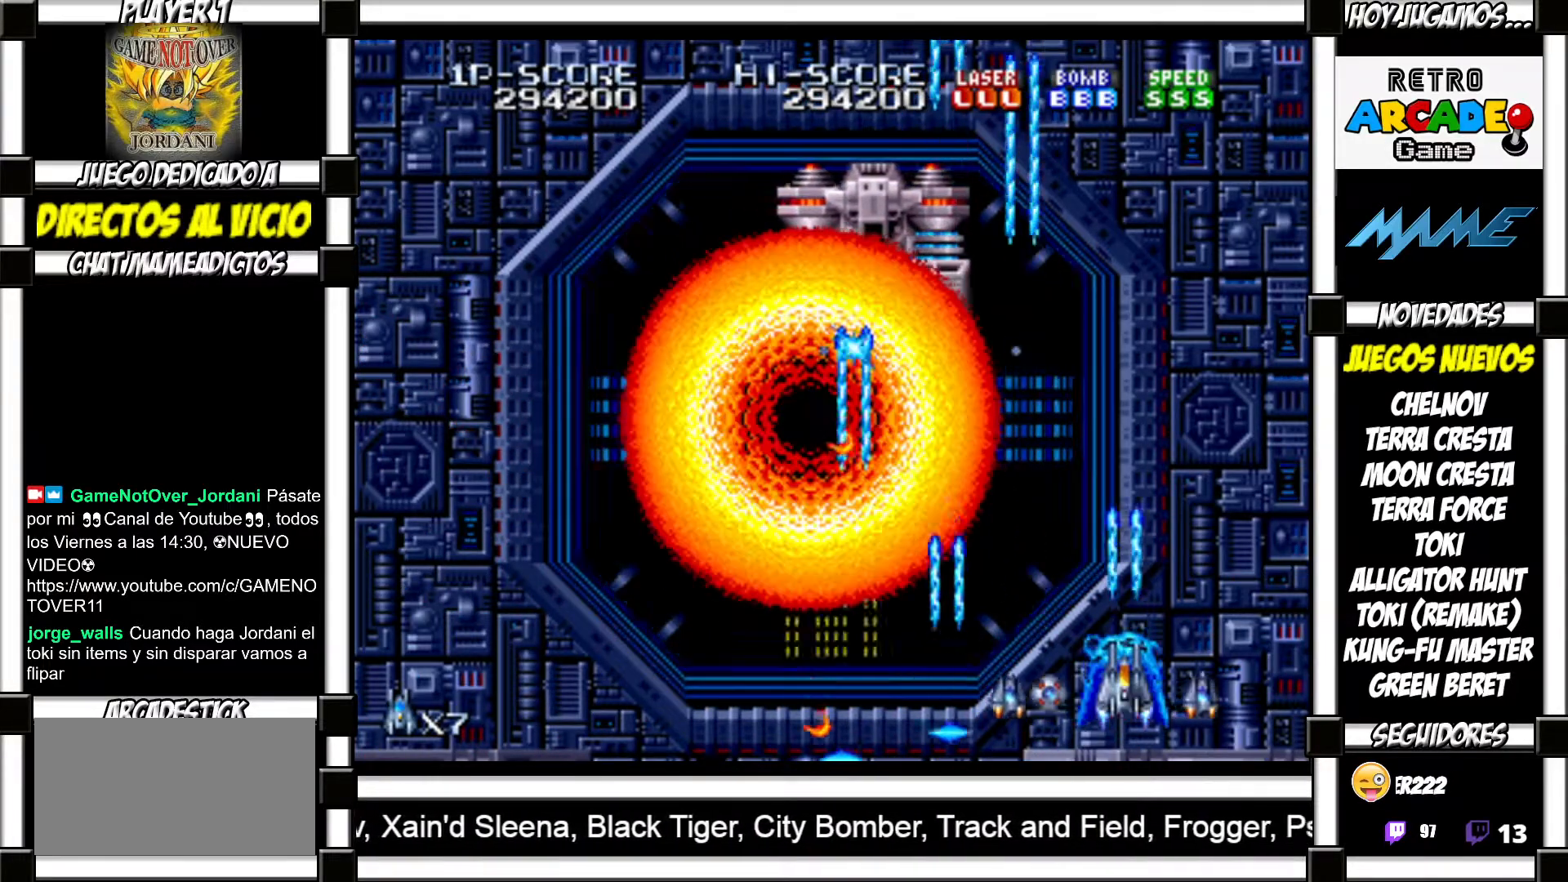
Gameplay with a controller (arcade stick); each line is a JSON object with the inputs held at the frame after it. "events" lists button and stick changes between this image and that frame as [ms after this image, input, new state], when the widget could be followed in between. Not read: L3 R3 left_stick other_buttons.
{"buttons": [], "events": [[50, "SQUARE", "up"], [67, "TRIANGLE", "up"], [150, "SQUARE", "down"], [150, "TRIANGLE", "down"], [200, "SQUARE", "up"], [200, "TRIANGLE", "up"], [283, "SQUARE", "down"], [283, "TRIANGLE", "down"], [317, "SQUARE", "up"], [317, "TRIANGLE", "up"], [400, "SQUARE", "down"], [400, "TRIANGLE", "down"], [450, "SQUARE", "up"], [467, "TRIANGLE", "up"]]}
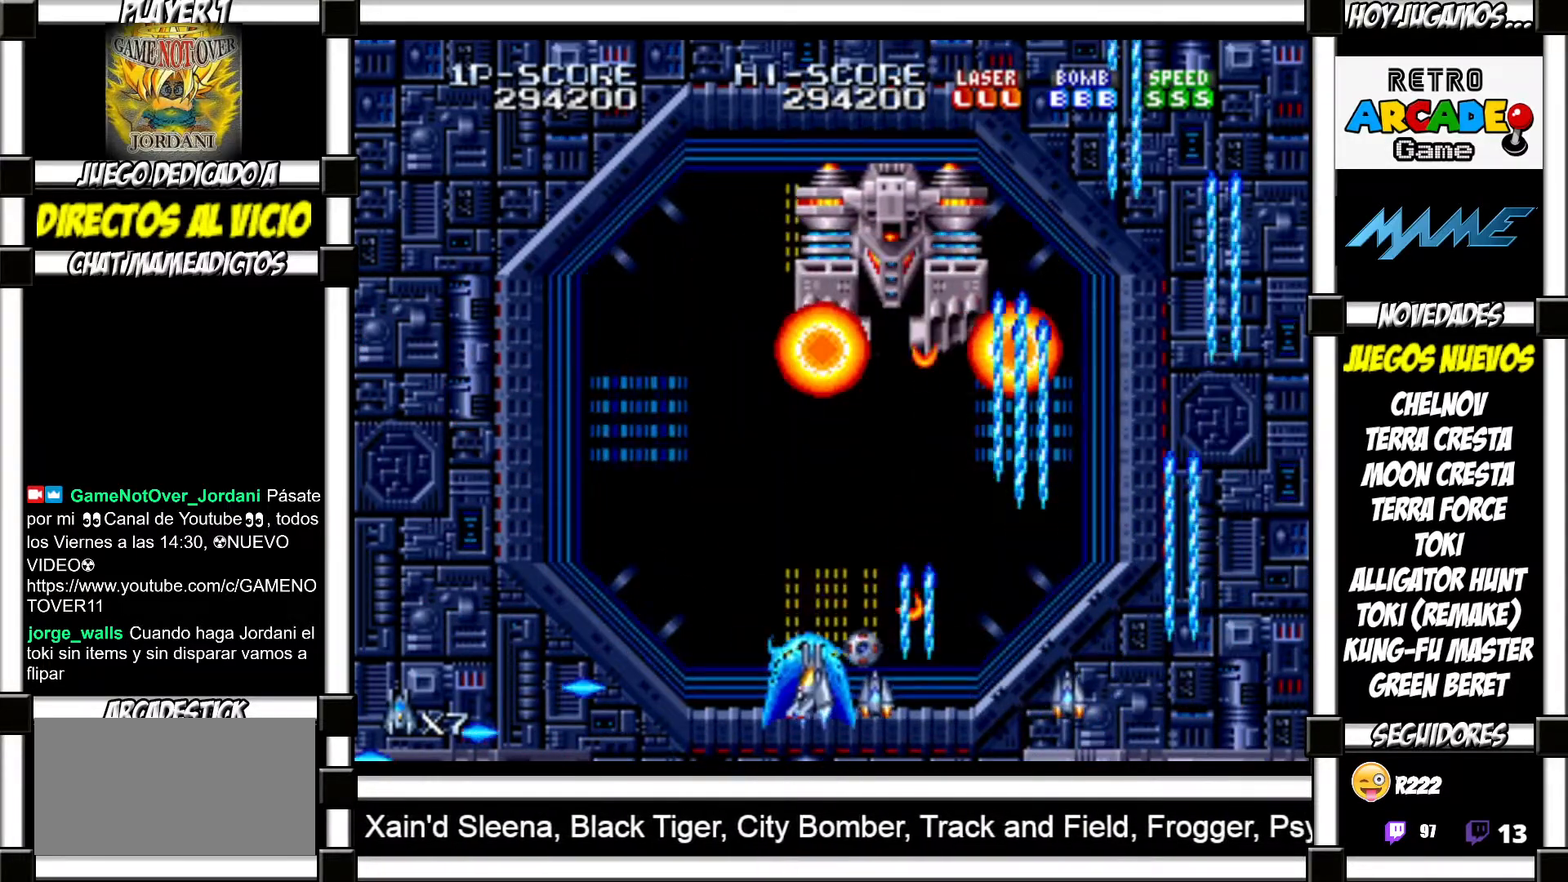
{"buttons": ["SQUARE", "TRIANGLE"], "events": [[50, "TRIANGLE", "down"], [67, "SQUARE", "down"], [100, "SQUARE", "up"], [100, "TRIANGLE", "up"], [217, "SQUARE", "down"], [217, "TRIANGLE", "down"], [233, "TRIANGLE", "up"], [267, "SQUARE", "up"], [350, "SQUARE", "down"], [350, "TRIANGLE", "down"], [383, "SQUARE", "up"], [383, "TRIANGLE", "up"], [483, "SQUARE", "down"], [483, "TRIANGLE", "down"]]}
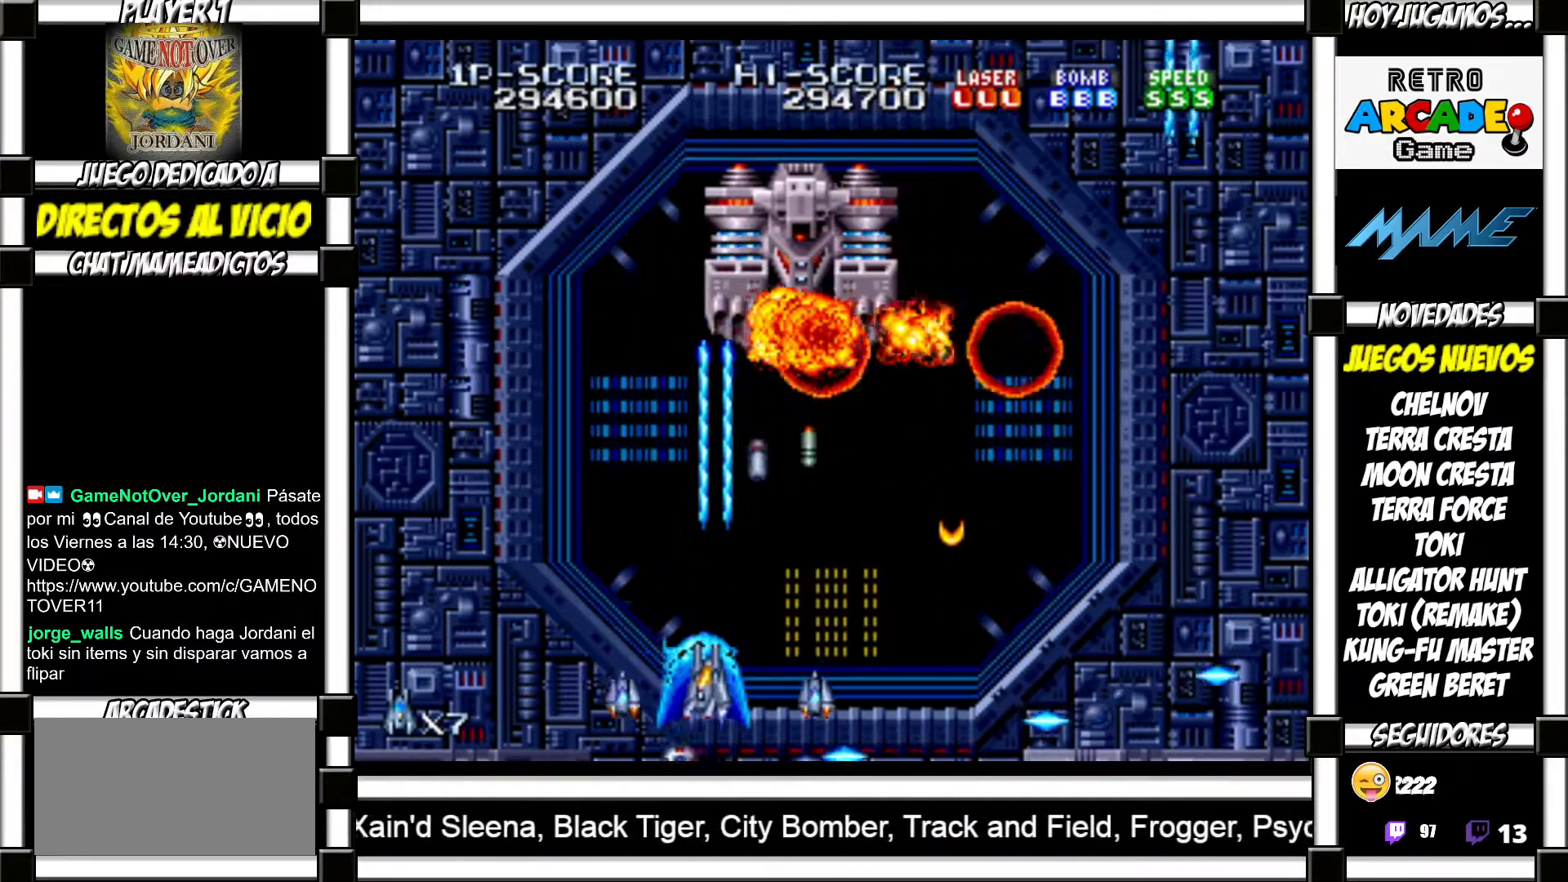
{"buttons": [], "events": [[33, "SQUARE", "up"], [33, "TRIANGLE", "up"], [150, "TRIANGLE", "down"], [167, "SQUARE", "down"], [183, "SQUARE", "up"], [183, "TRIANGLE", "up"], [283, "SQUARE", "down"], [283, "TRIANGLE", "down"], [333, "SQUARE", "up"], [333, "TRIANGLE", "up"], [433, "SQUARE", "down"], [433, "TRIANGLE", "down"], [467, "SQUARE", "up"], [467, "TRIANGLE", "up"]]}
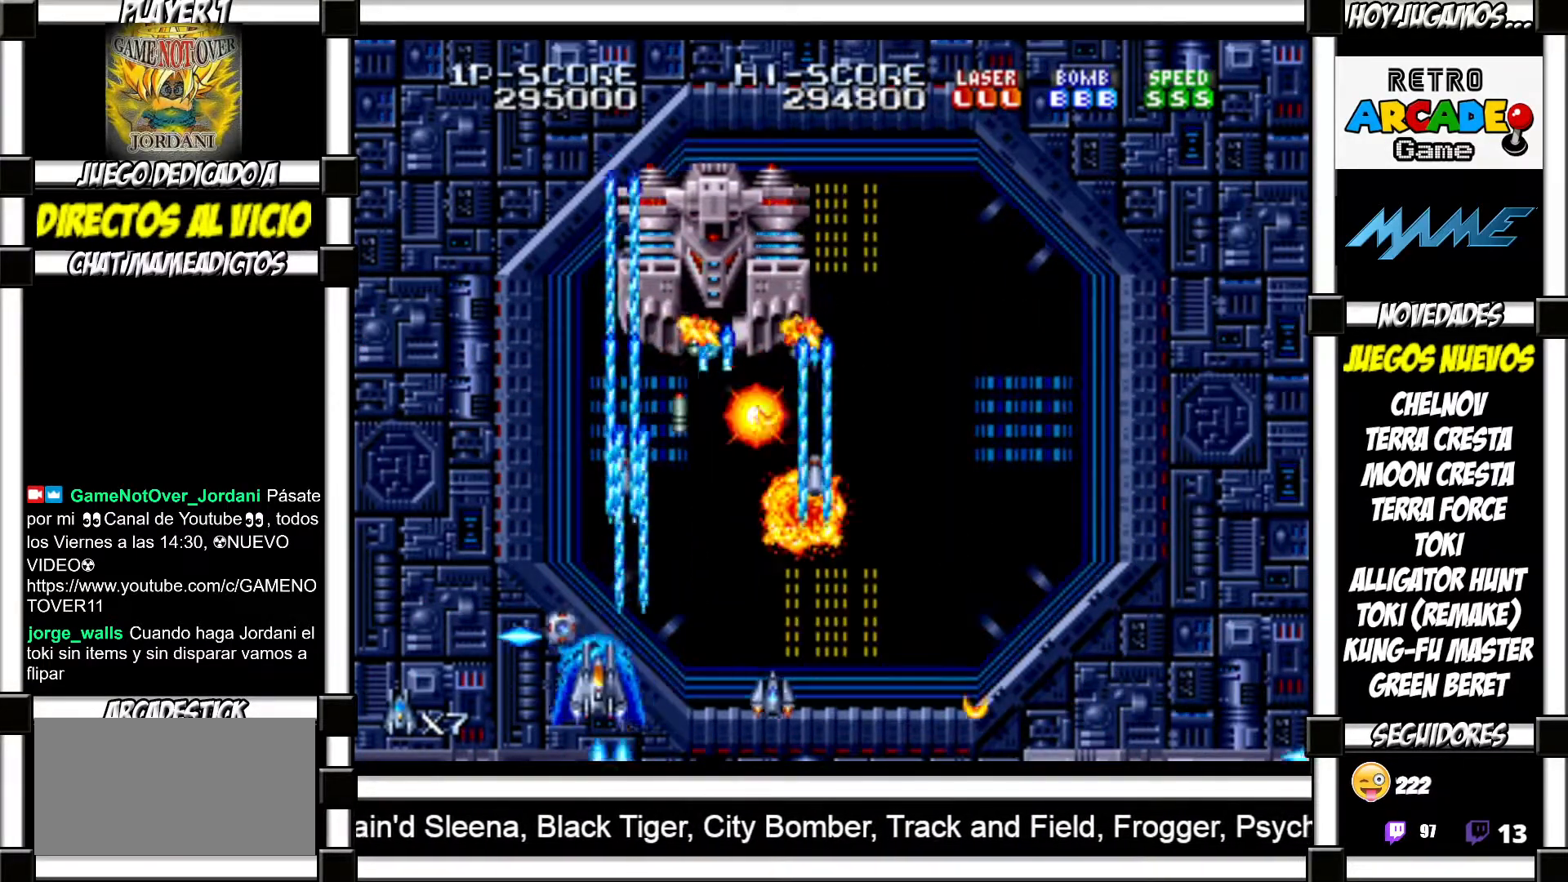
{"buttons": [], "events": [[83, "SQUARE", "down"], [83, "TRIANGLE", "down"], [133, "SQUARE", "up"], [133, "TRIANGLE", "up"], [233, "SQUARE", "down"], [233, "TRIANGLE", "down"], [267, "SQUARE", "up"], [283, "TRIANGLE", "up"], [367, "SQUARE", "down"], [367, "TRIANGLE", "down"], [417, "SQUARE", "up"], [417, "TRIANGLE", "up"]]}
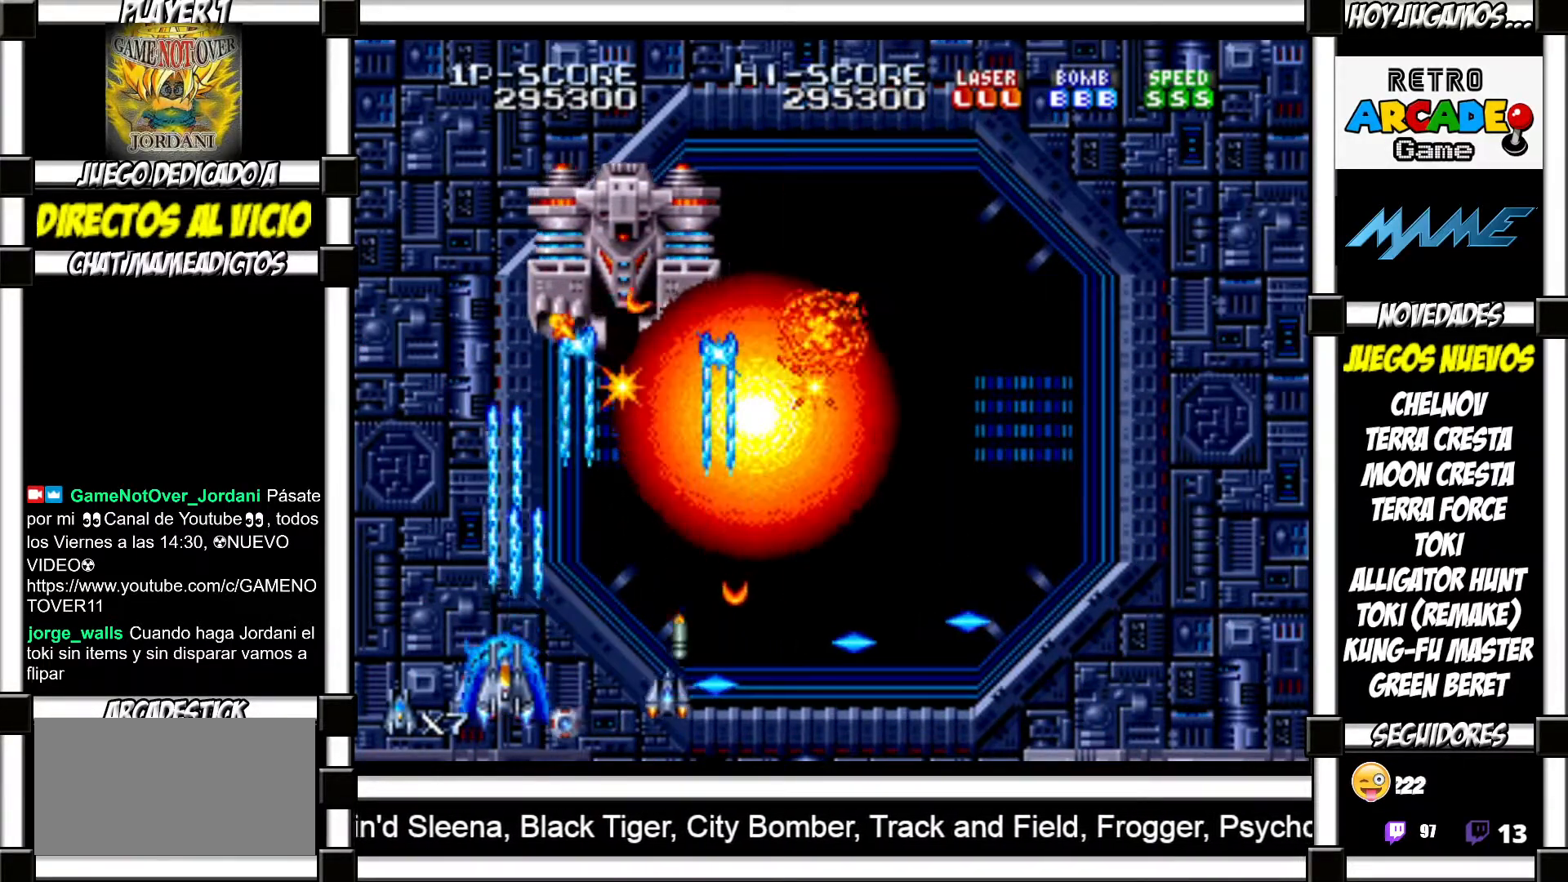
{"buttons": ["SQUARE", "TRIANGLE"], "events": [[33, "SQUARE", "down"], [33, "TRIANGLE", "down"], [67, "SQUARE", "up"], [67, "TRIANGLE", "up"], [183, "SQUARE", "down"], [183, "TRIANGLE", "down"], [233, "SQUARE", "up"], [233, "TRIANGLE", "up"], [333, "SQUARE", "down"], [333, "TRIANGLE", "down"], [383, "SQUARE", "up"], [383, "TRIANGLE", "up"], [483, "SQUARE", "down"], [483, "TRIANGLE", "down"]]}
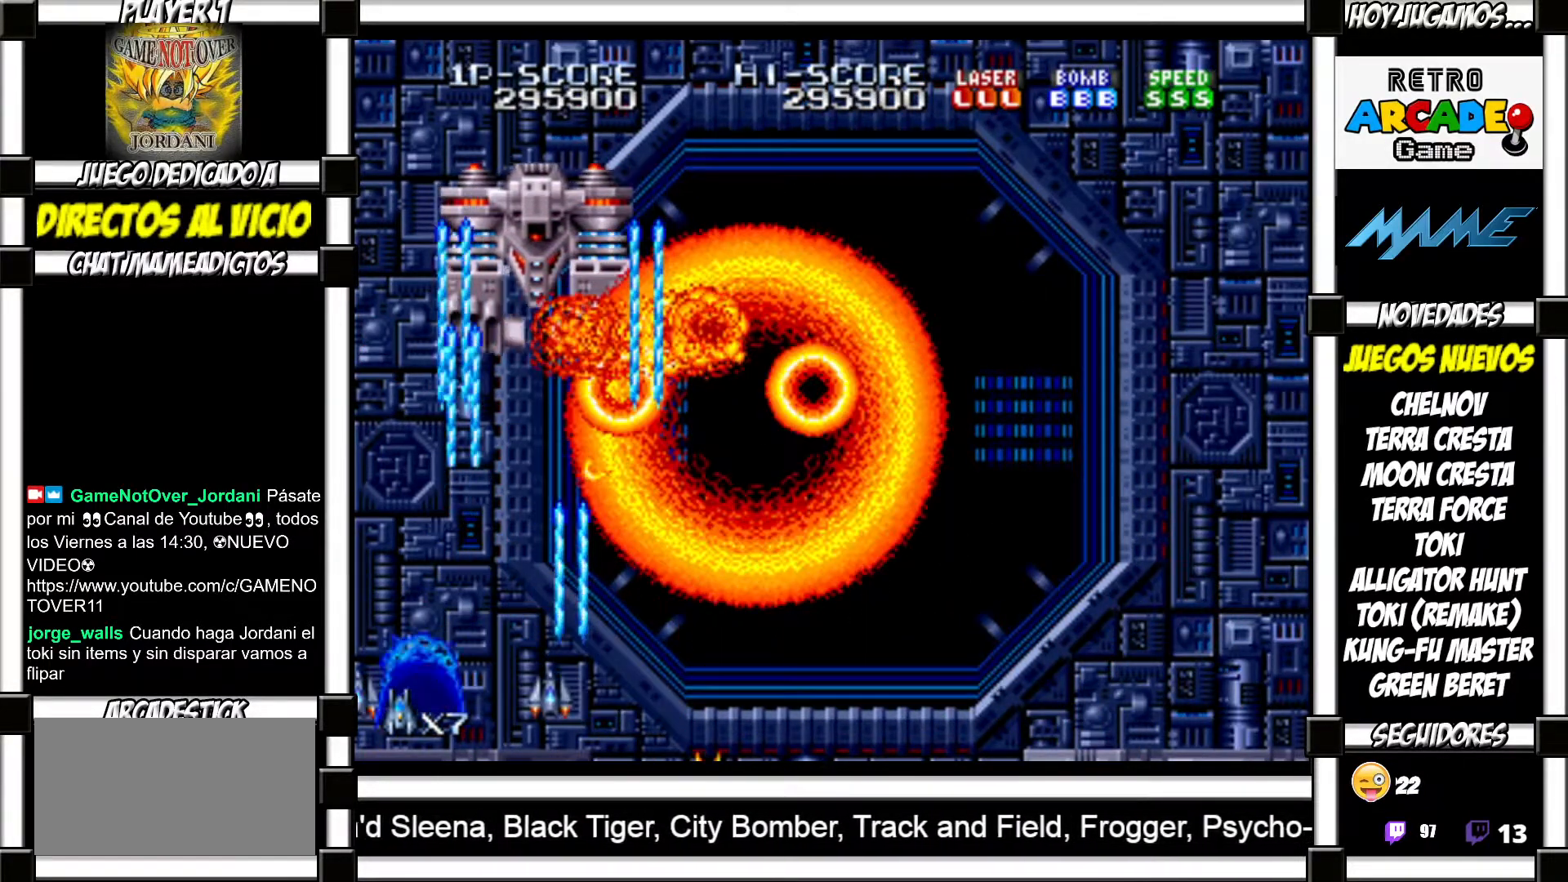
{"buttons": [], "events": [[17, "SQUARE", "up"], [17, "TRIANGLE", "up"], [133, "SQUARE", "down"], [133, "TRIANGLE", "down"], [167, "SQUARE", "up"], [167, "TRIANGLE", "up"], [283, "SQUARE", "down"], [283, "TRIANGLE", "down"], [317, "SQUARE", "up"], [317, "TRIANGLE", "up"], [433, "SQUARE", "down"], [433, "TRIANGLE", "down"], [467, "SQUARE", "up"], [483, "TRIANGLE", "up"]]}
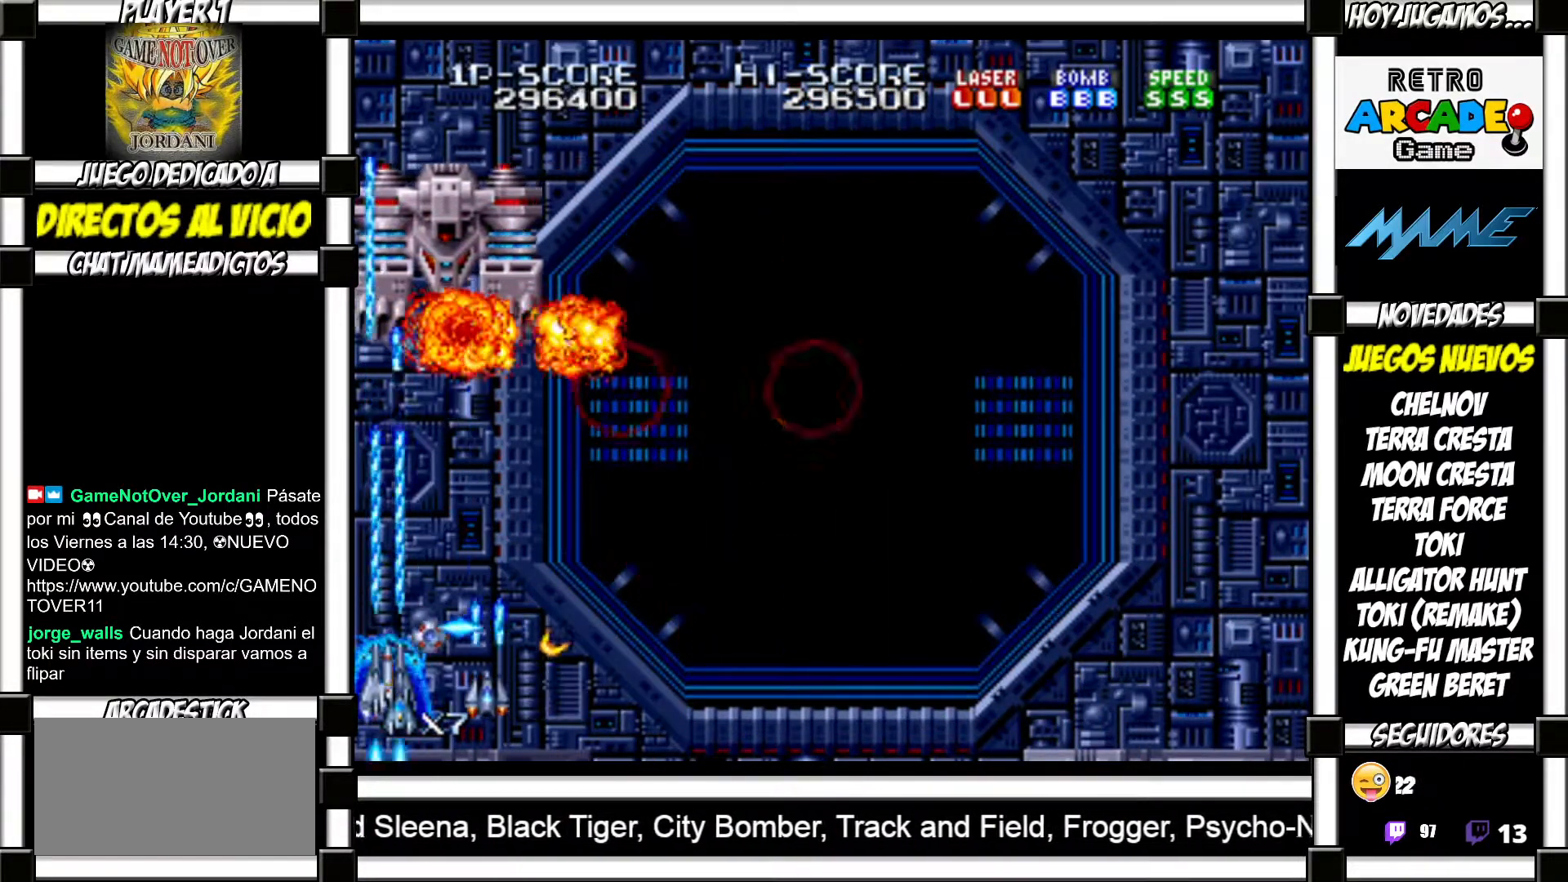
{"buttons": [], "events": [[83, "SQUARE", "down"], [83, "TRIANGLE", "down"], [117, "SQUARE", "up"], [117, "TRIANGLE", "up"], [217, "TRIANGLE", "down"], [233, "SQUARE", "down"], [283, "SQUARE", "up"], [283, "TRIANGLE", "up"], [367, "SQUARE", "down"], [367, "TRIANGLE", "down"], [433, "SQUARE", "up"], [450, "TRIANGLE", "up"]]}
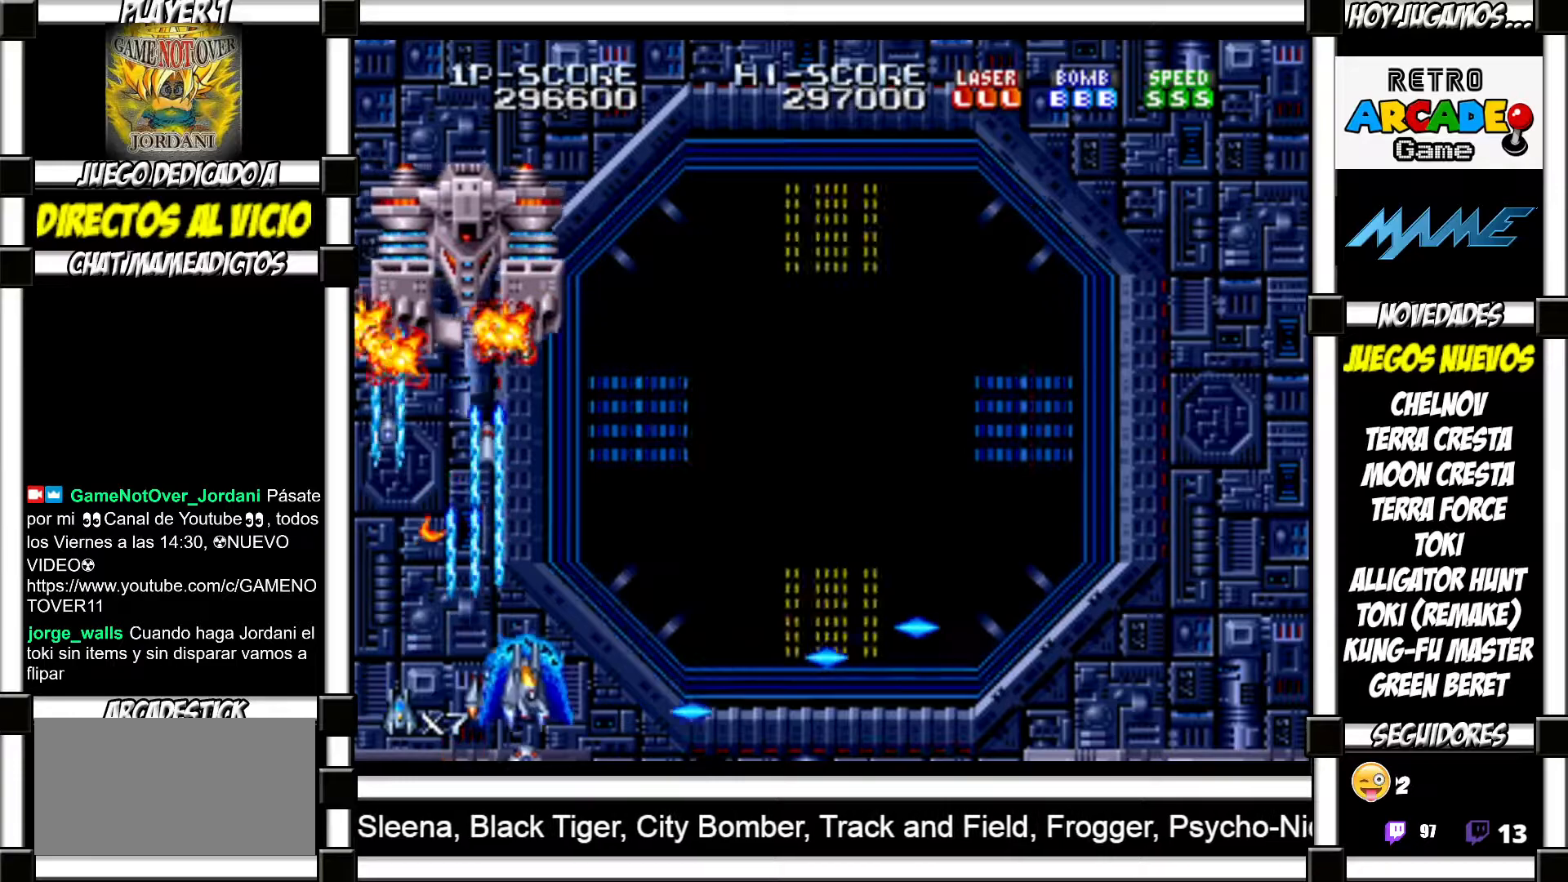
{"buttons": ["SQUARE", "TRIANGLE"], "events": [[17, "SQUARE", "down"], [17, "TRIANGLE", "down"], [83, "SQUARE", "up"], [83, "TRIANGLE", "up"], [167, "SQUARE", "down"], [167, "TRIANGLE", "down"], [217, "SQUARE", "up"], [217, "TRIANGLE", "up"], [333, "SQUARE", "down"], [333, "TRIANGLE", "down"], [367, "SQUARE", "up"], [367, "TRIANGLE", "up"], [467, "SQUARE", "down"], [467, "TRIANGLE", "down"]]}
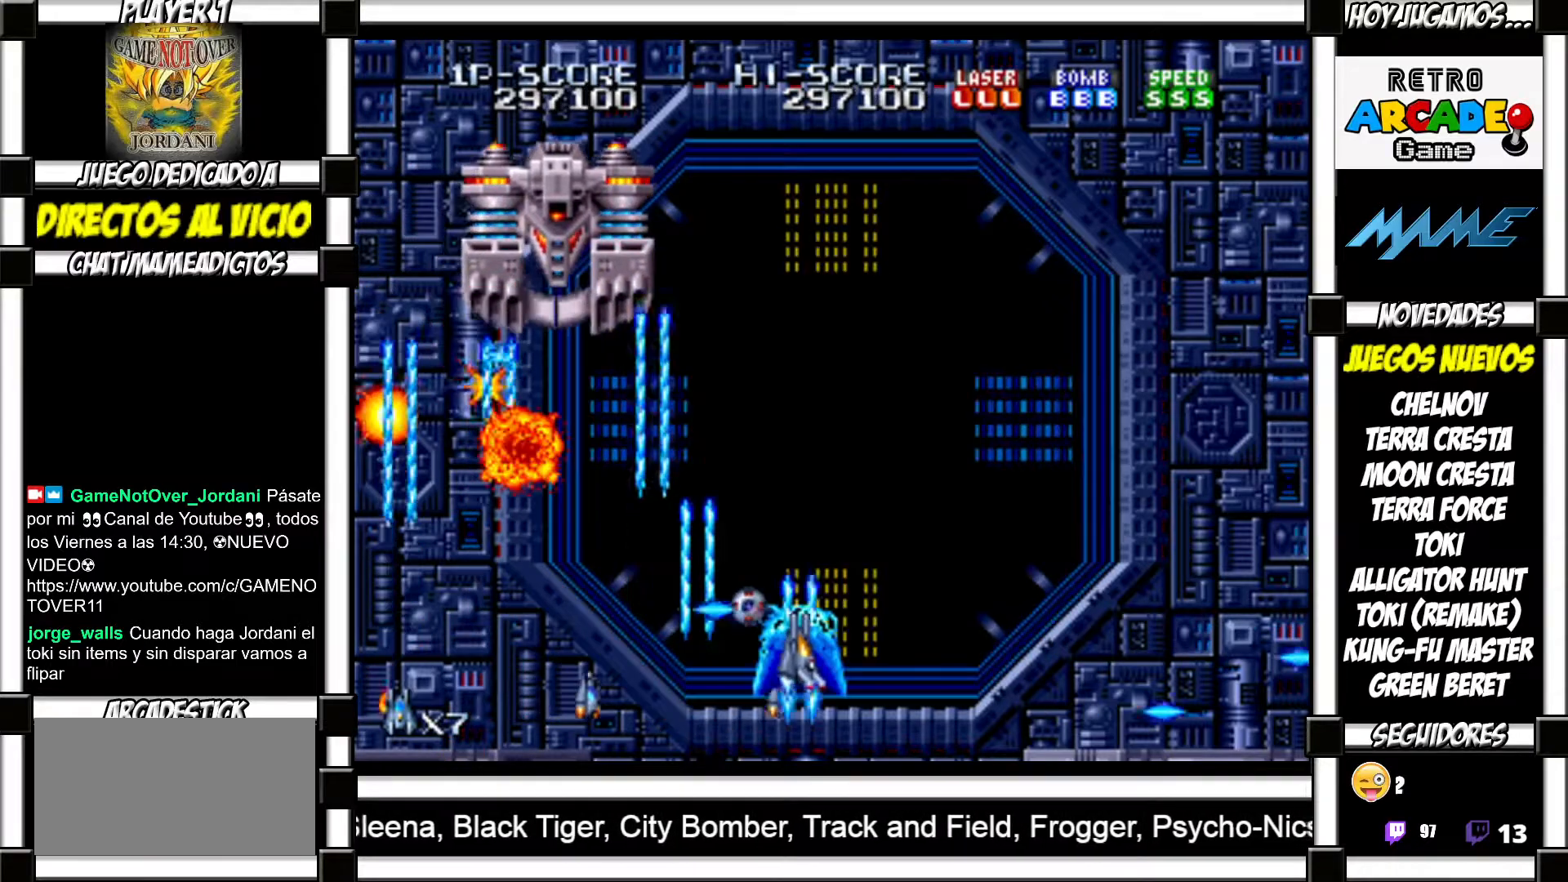
{"buttons": [], "events": [[17, "SQUARE", "up"], [17, "TRIANGLE", "up"], [117, "TRIANGLE", "down"], [133, "SQUARE", "down"], [167, "SQUARE", "up"], [167, "TRIANGLE", "up"], [283, "SQUARE", "down"], [283, "TRIANGLE", "down"], [317, "SQUARE", "up"], [317, "TRIANGLE", "up"], [433, "SQUARE", "down"], [433, "TRIANGLE", "down"], [467, "SQUARE", "up"], [467, "TRIANGLE", "up"]]}
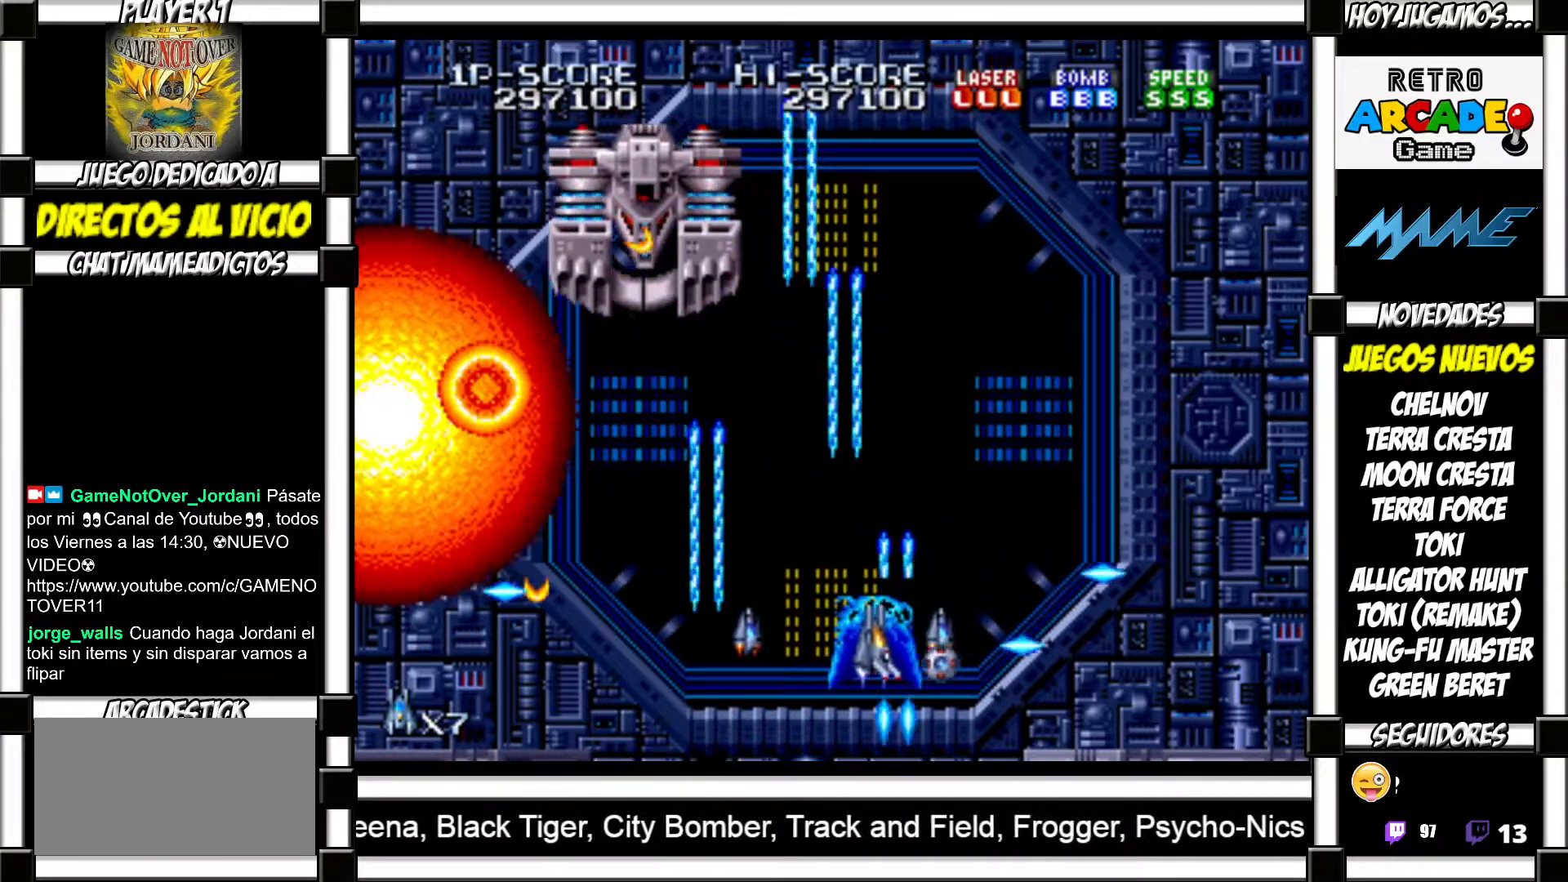
{"buttons": [], "events": [[67, "SQUARE", "down"], [67, "TRIANGLE", "down"], [117, "SQUARE", "up"], [133, "TRIANGLE", "up"], [217, "SQUARE", "down"], [217, "TRIANGLE", "down"], [250, "SQUARE", "up"], [250, "TRIANGLE", "up"], [367, "SQUARE", "down"], [367, "TRIANGLE", "down"], [417, "SQUARE", "up"], [417, "TRIANGLE", "up"]]}
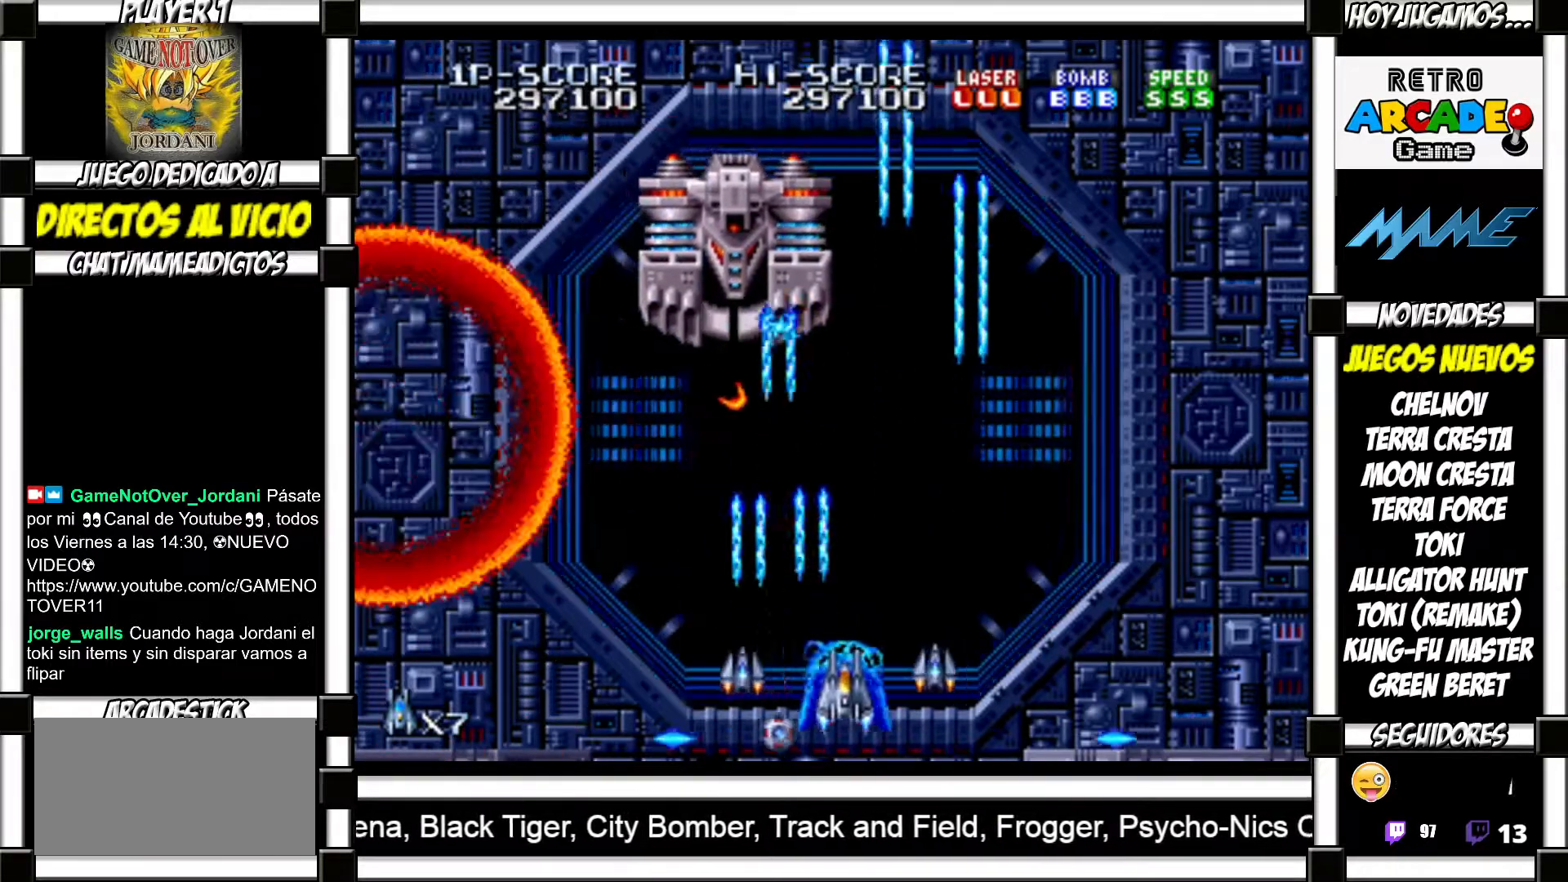
{"buttons": ["SQUARE", "TRIANGLE"], "events": [[17, "TRIANGLE", "down"], [33, "SQUARE", "down"], [67, "SQUARE", "up"], [67, "TRIANGLE", "up"], [150, "SQUARE", "down"], [150, "TRIANGLE", "down"], [200, "SQUARE", "up"], [200, "TRIANGLE", "up"], [317, "SQUARE", "down"], [317, "TRIANGLE", "down"], [350, "SQUARE", "up"], [367, "TRIANGLE", "up"], [467, "TRIANGLE", "down"], [483, "SQUARE", "down"]]}
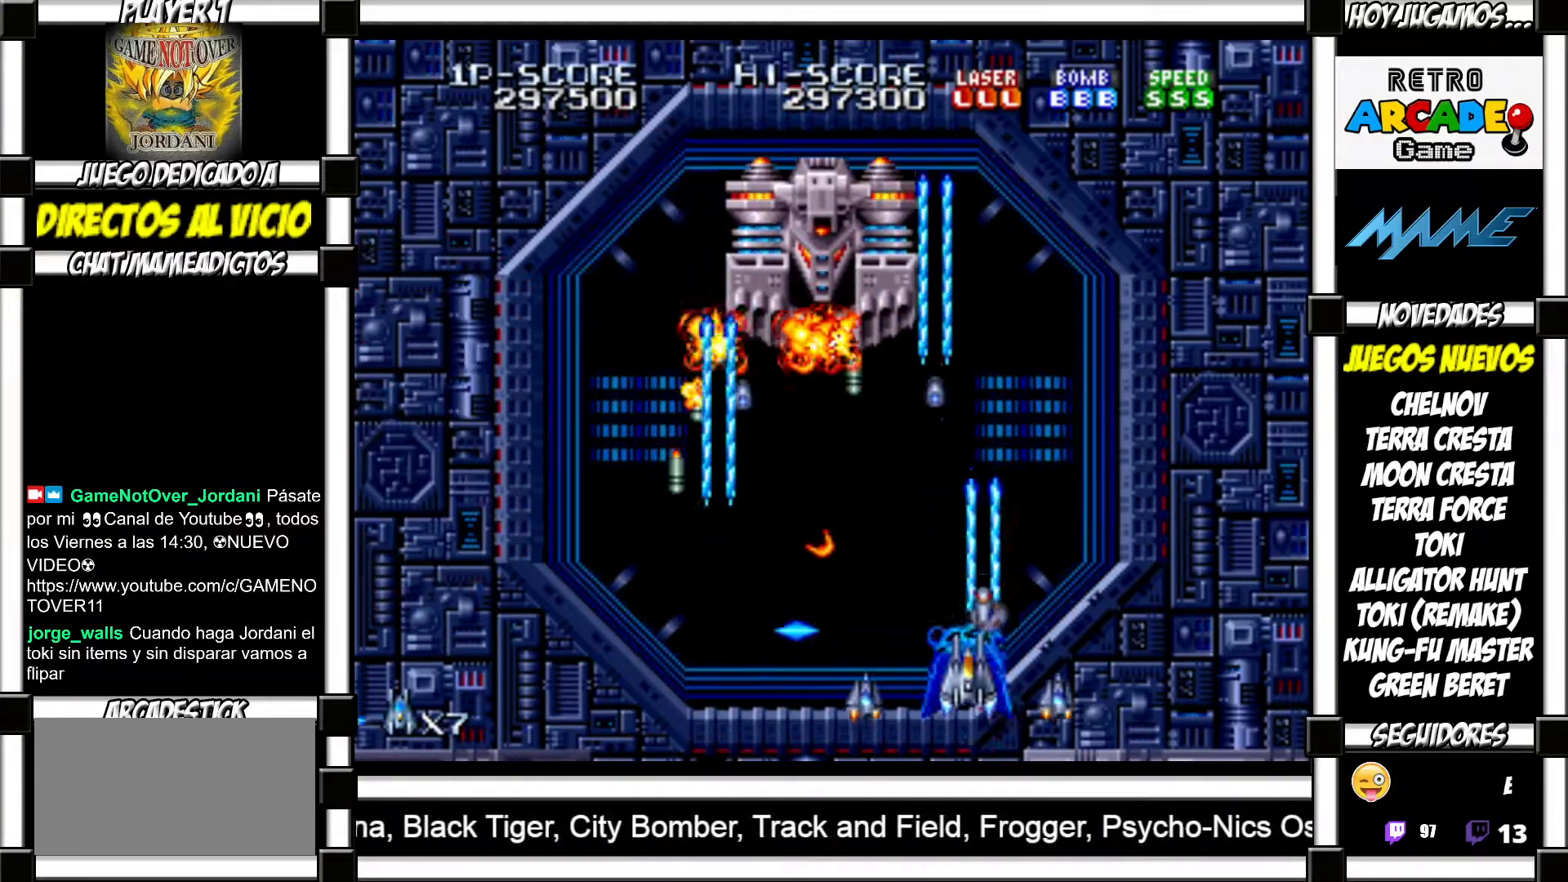
{"buttons": [], "events": [[17, "SQUARE", "up"], [17, "TRIANGLE", "up"], [117, "SQUARE", "down"], [117, "TRIANGLE", "down"], [150, "SQUARE", "up"], [167, "TRIANGLE", "up"], [267, "SQUARE", "down"], [267, "TRIANGLE", "down"], [317, "SQUARE", "up"], [317, "TRIANGLE", "up"], [400, "TRIANGLE", "down"], [433, "SQUARE", "down"], [450, "SQUARE", "up"], [450, "TRIANGLE", "up"]]}
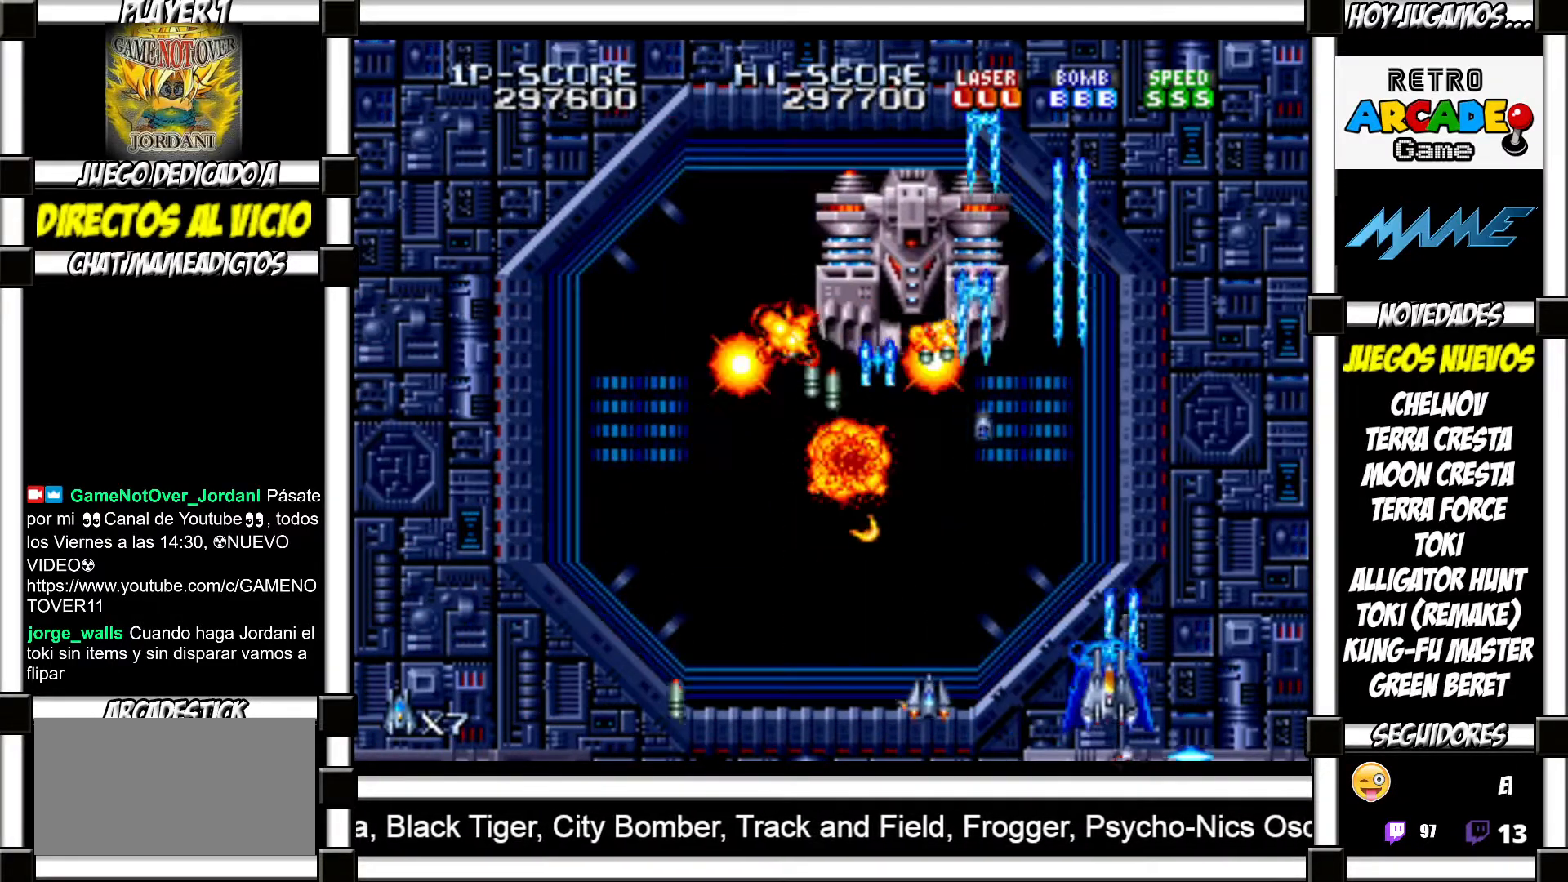
{"buttons": [], "events": [[67, "SQUARE", "down"], [67, "TRIANGLE", "down"], [117, "SQUARE", "up"], [117, "TRIANGLE", "up"], [233, "SQUARE", "down"], [233, "TRIANGLE", "down"], [267, "SQUARE", "up"], [267, "TRIANGLE", "up"], [383, "SQUARE", "down"], [383, "TRIANGLE", "down"], [433, "SQUARE", "up"], [433, "TRIANGLE", "up"]]}
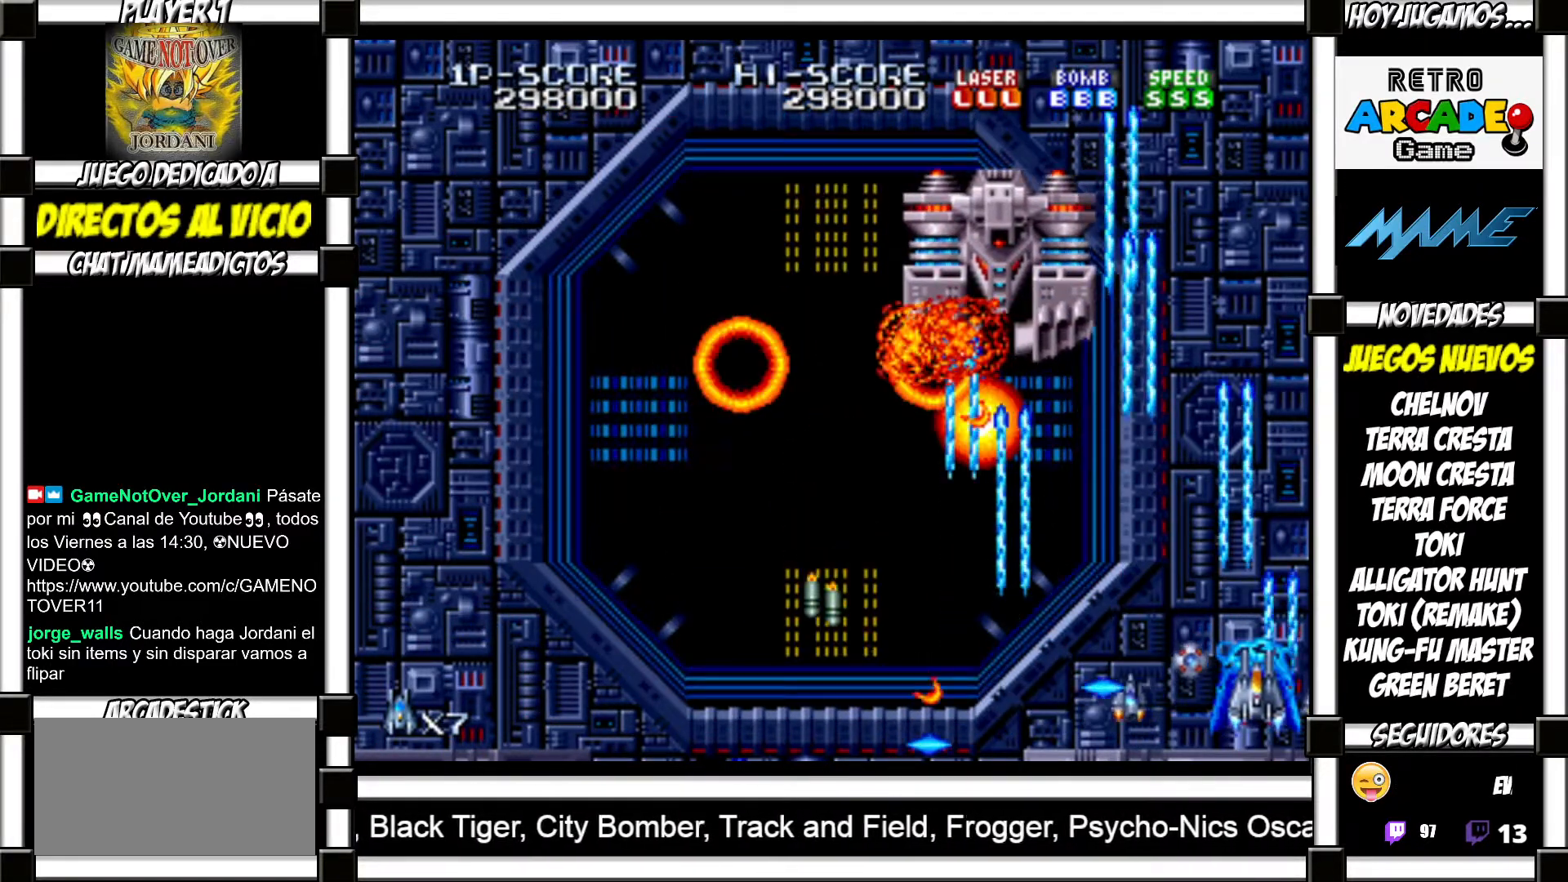
{"buttons": ["SQUARE", "TRIANGLE"], "events": [[50, "SQUARE", "down"], [50, "TRIANGLE", "down"], [100, "SQUARE", "up"], [100, "TRIANGLE", "up"], [200, "SQUARE", "down"], [200, "TRIANGLE", "down"], [250, "SQUARE", "up"], [250, "TRIANGLE", "up"], [317, "TRIANGLE", "down"], [333, "SQUARE", "down"], [367, "SQUARE", "up"], [383, "TRIANGLE", "up"], [467, "SQUARE", "down"], [467, "TRIANGLE", "down"]]}
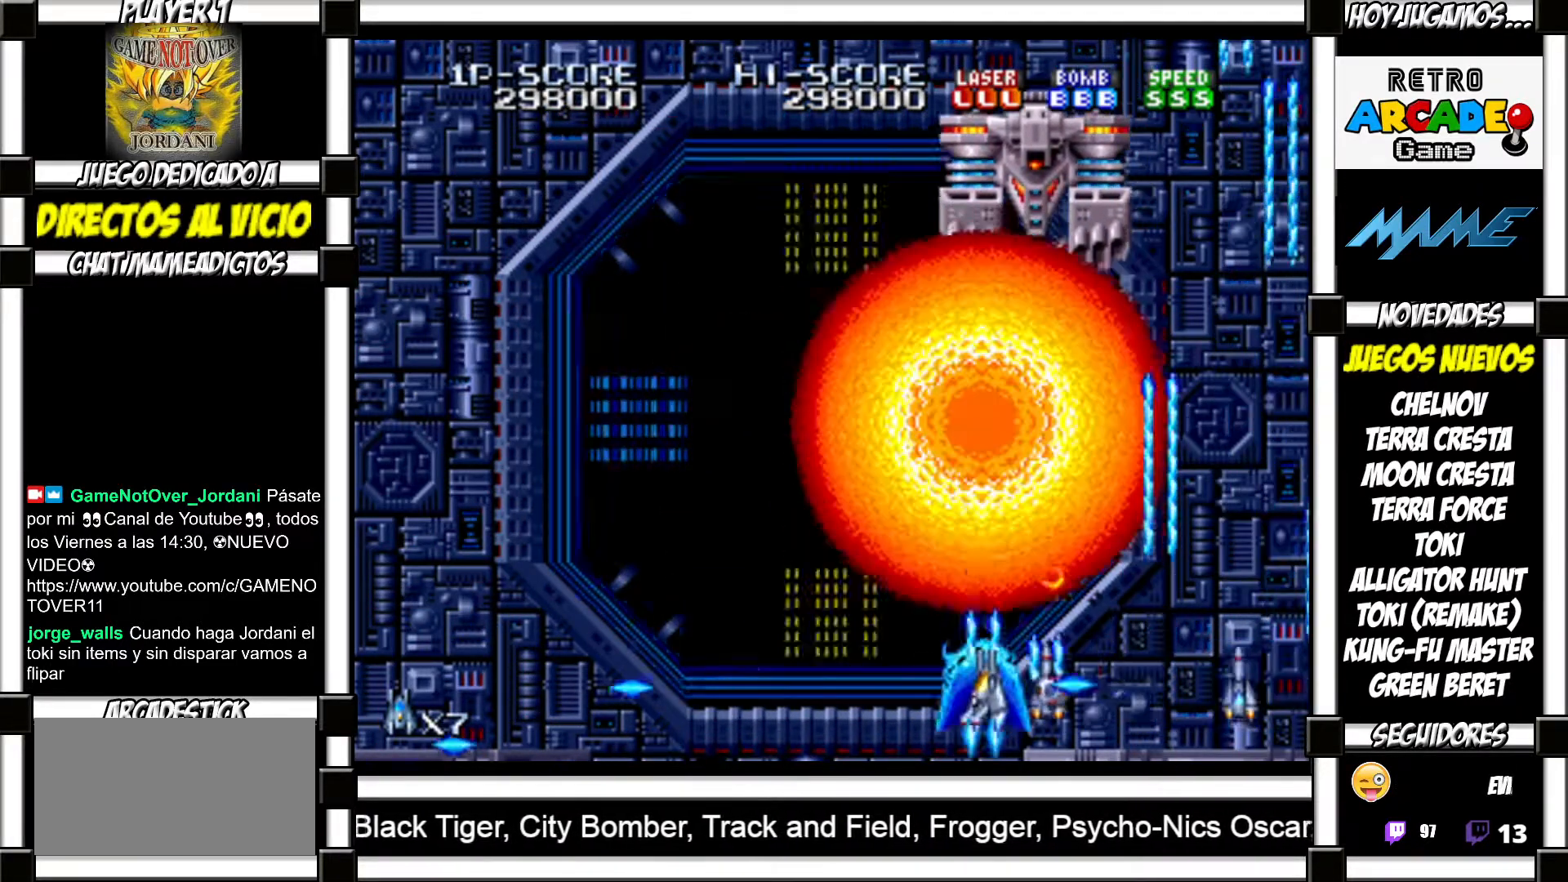
{"buttons": [], "events": [[17, "SQUARE", "up"], [33, "TRIANGLE", "up"], [100, "SQUARE", "down"], [100, "TRIANGLE", "down"], [150, "SQUARE", "up"], [167, "TRIANGLE", "up"], [267, "SQUARE", "down"], [267, "TRIANGLE", "down"], [317, "SQUARE", "up"], [317, "TRIANGLE", "up"], [433, "SQUARE", "down"], [433, "TRIANGLE", "down"], [467, "SQUARE", "up"], [467, "TRIANGLE", "up"]]}
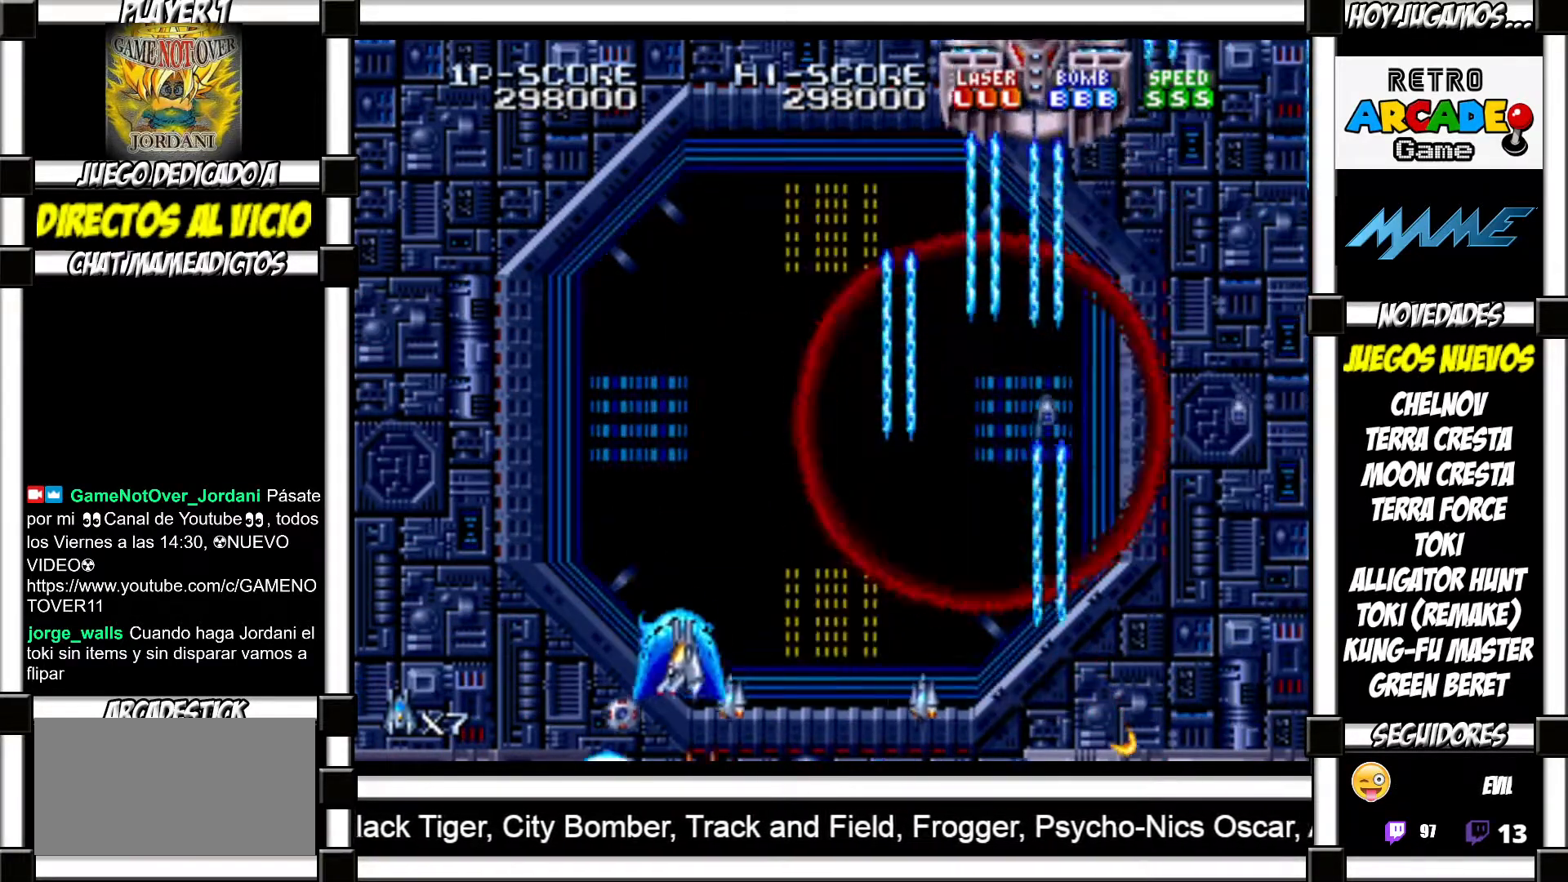
{"buttons": [], "events": [[100, "SQUARE", "down"], [100, "TRIANGLE", "down"], [133, "SQUARE", "up"], [133, "TRIANGLE", "up"], [217, "SQUARE", "down"], [233, "TRIANGLE", "down"], [250, "SQUARE", "up"], [250, "TRIANGLE", "up"]]}
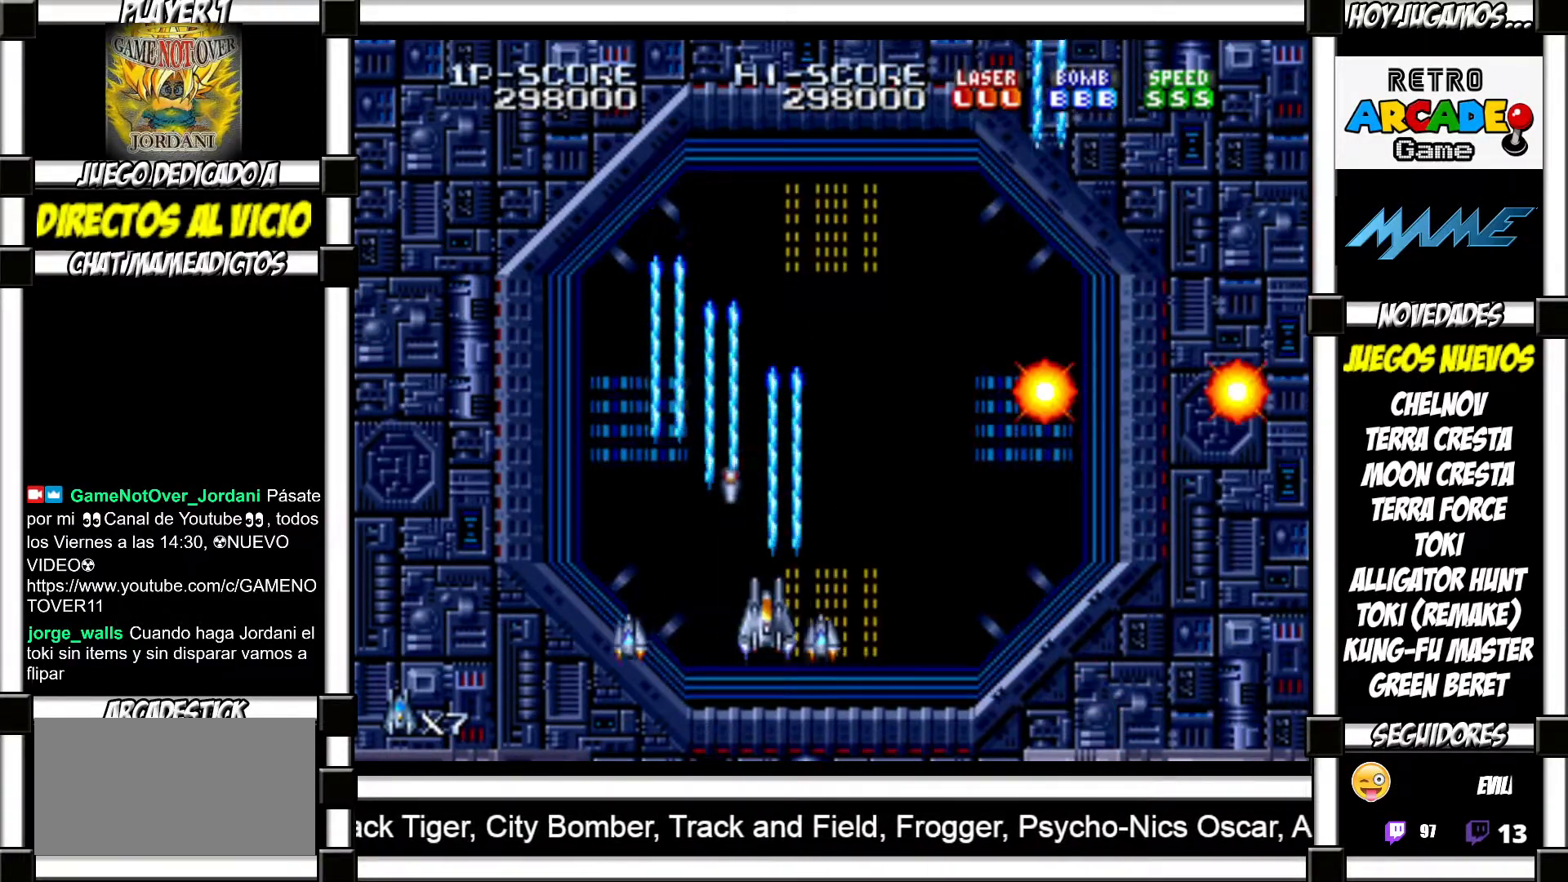
{"buttons": [], "events": []}
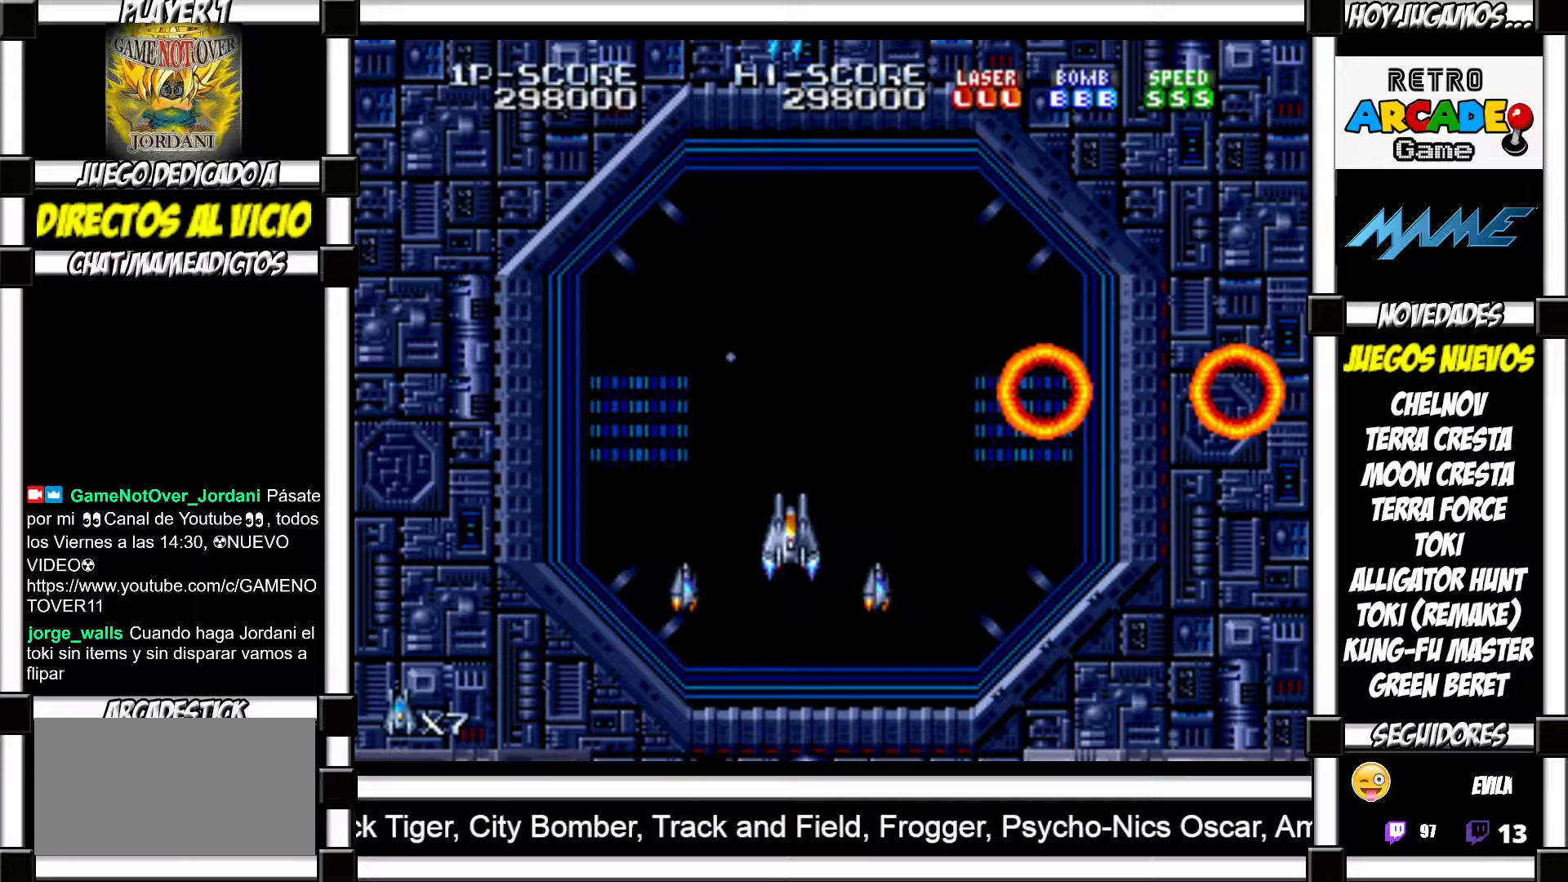
{"buttons": [], "events": []}
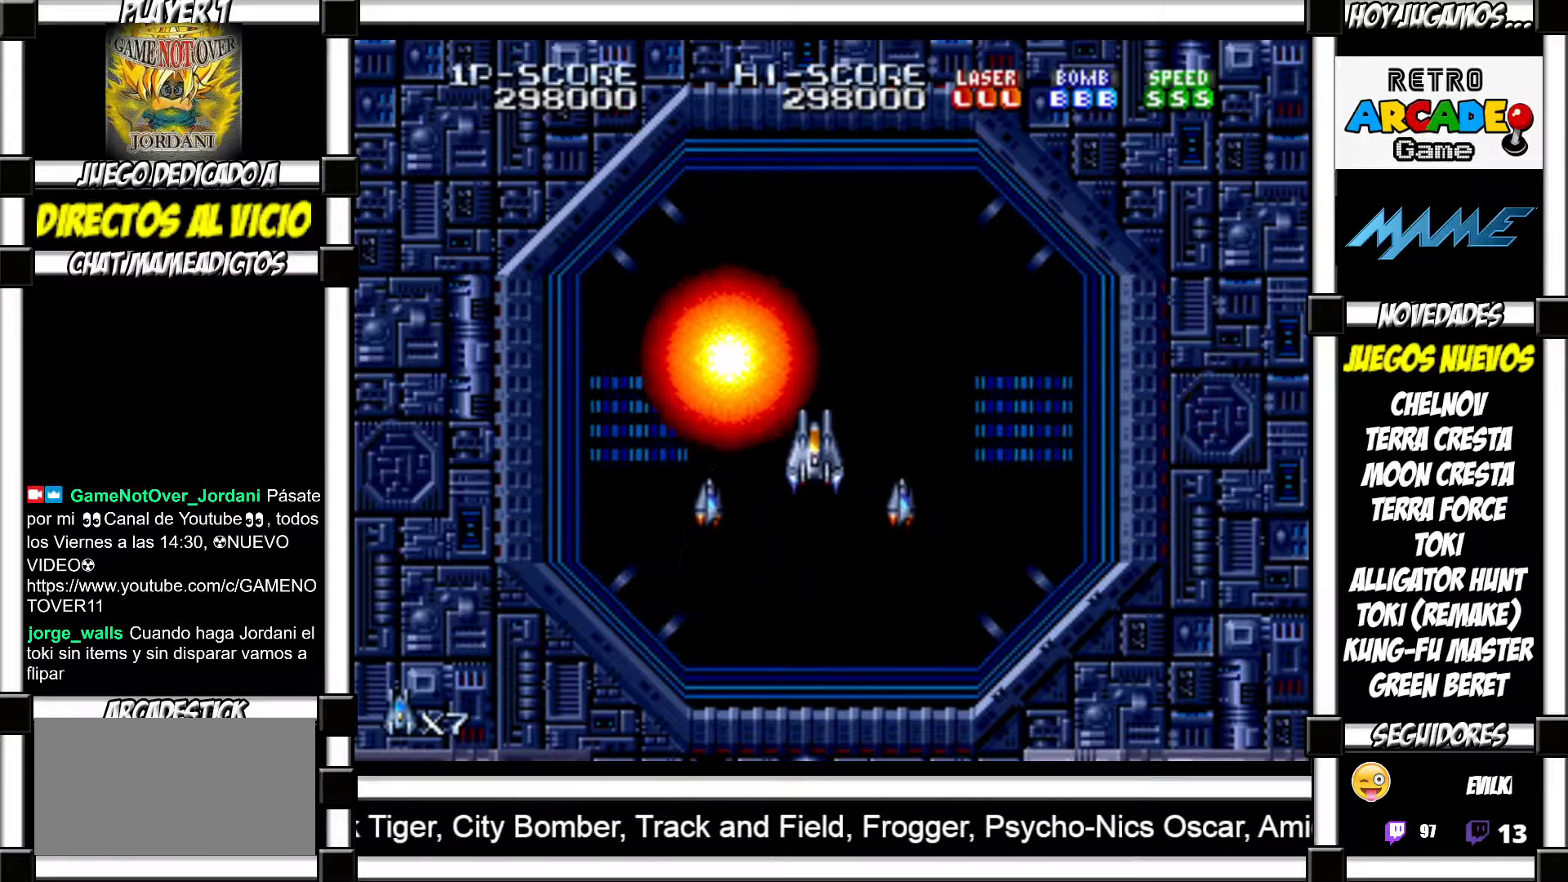
{"buttons": [], "events": []}
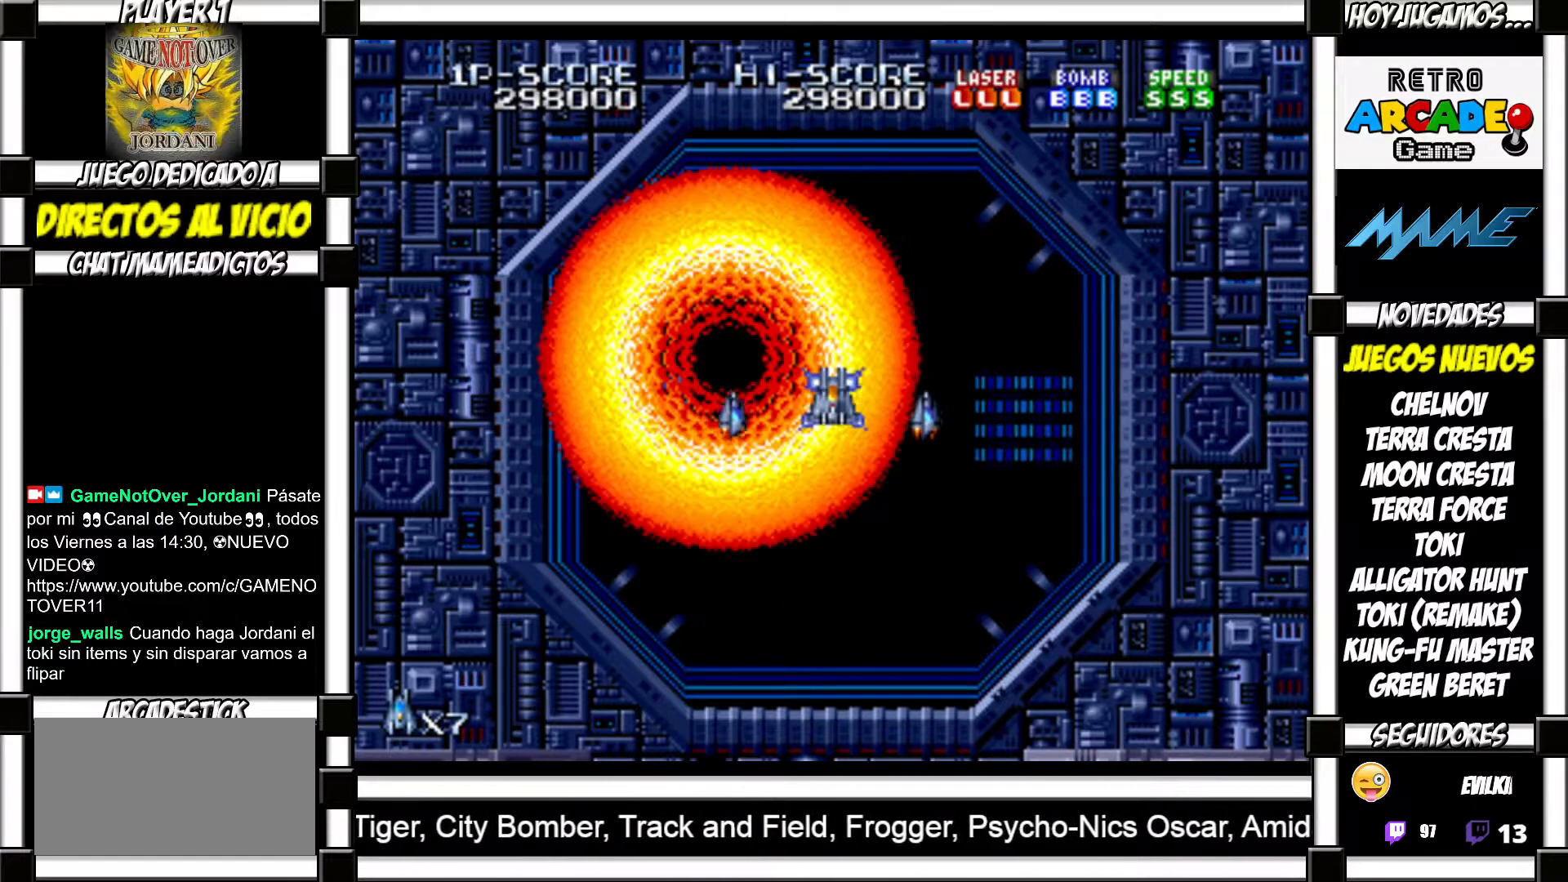
{"buttons": [], "events": []}
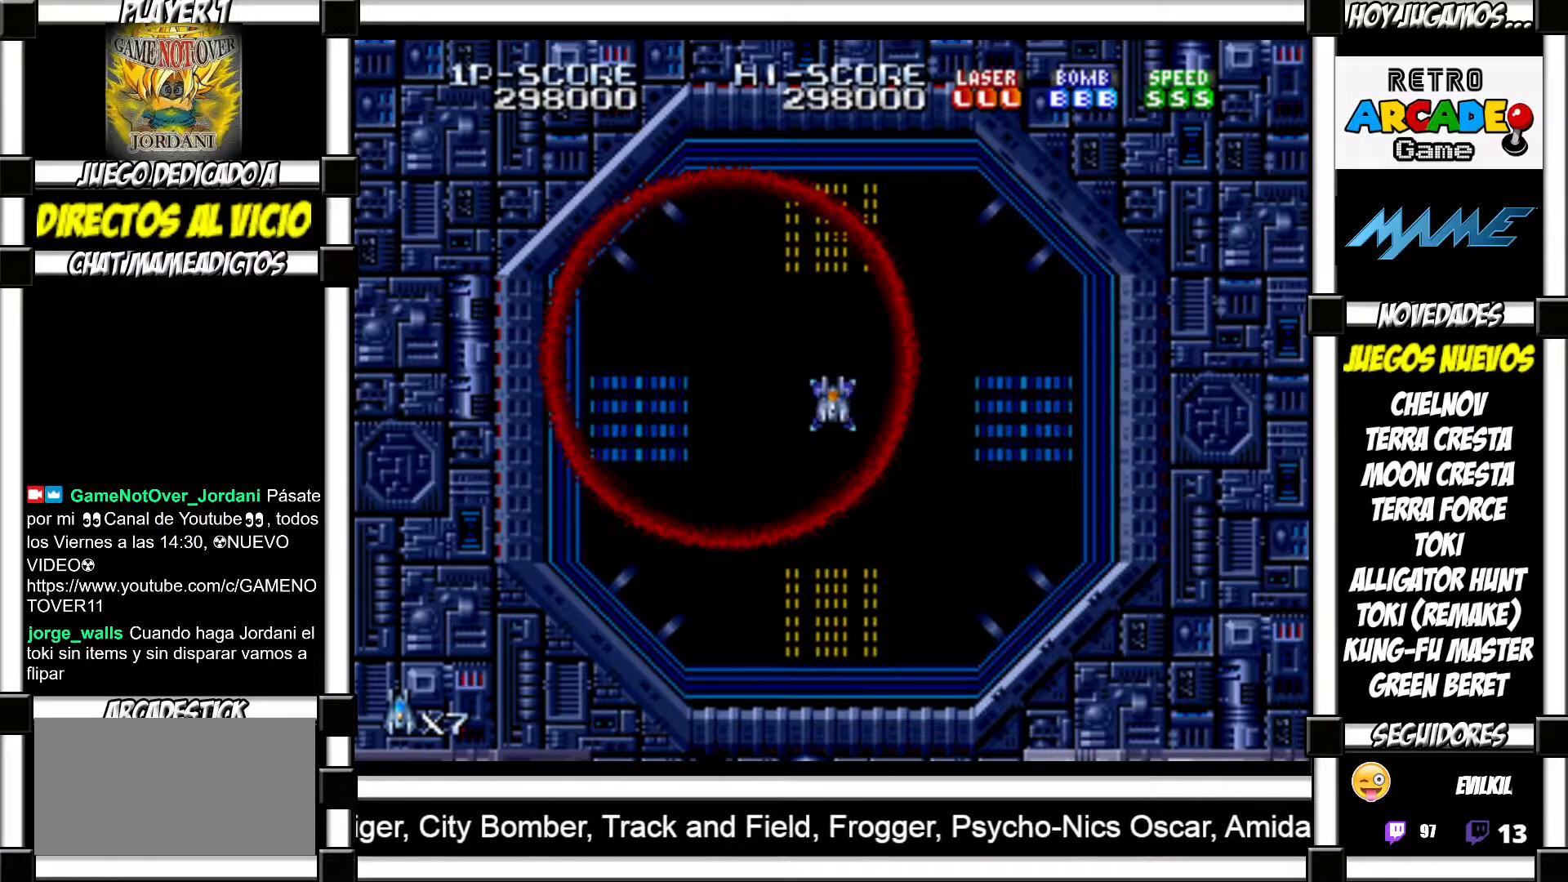
{"buttons": [], "events": []}
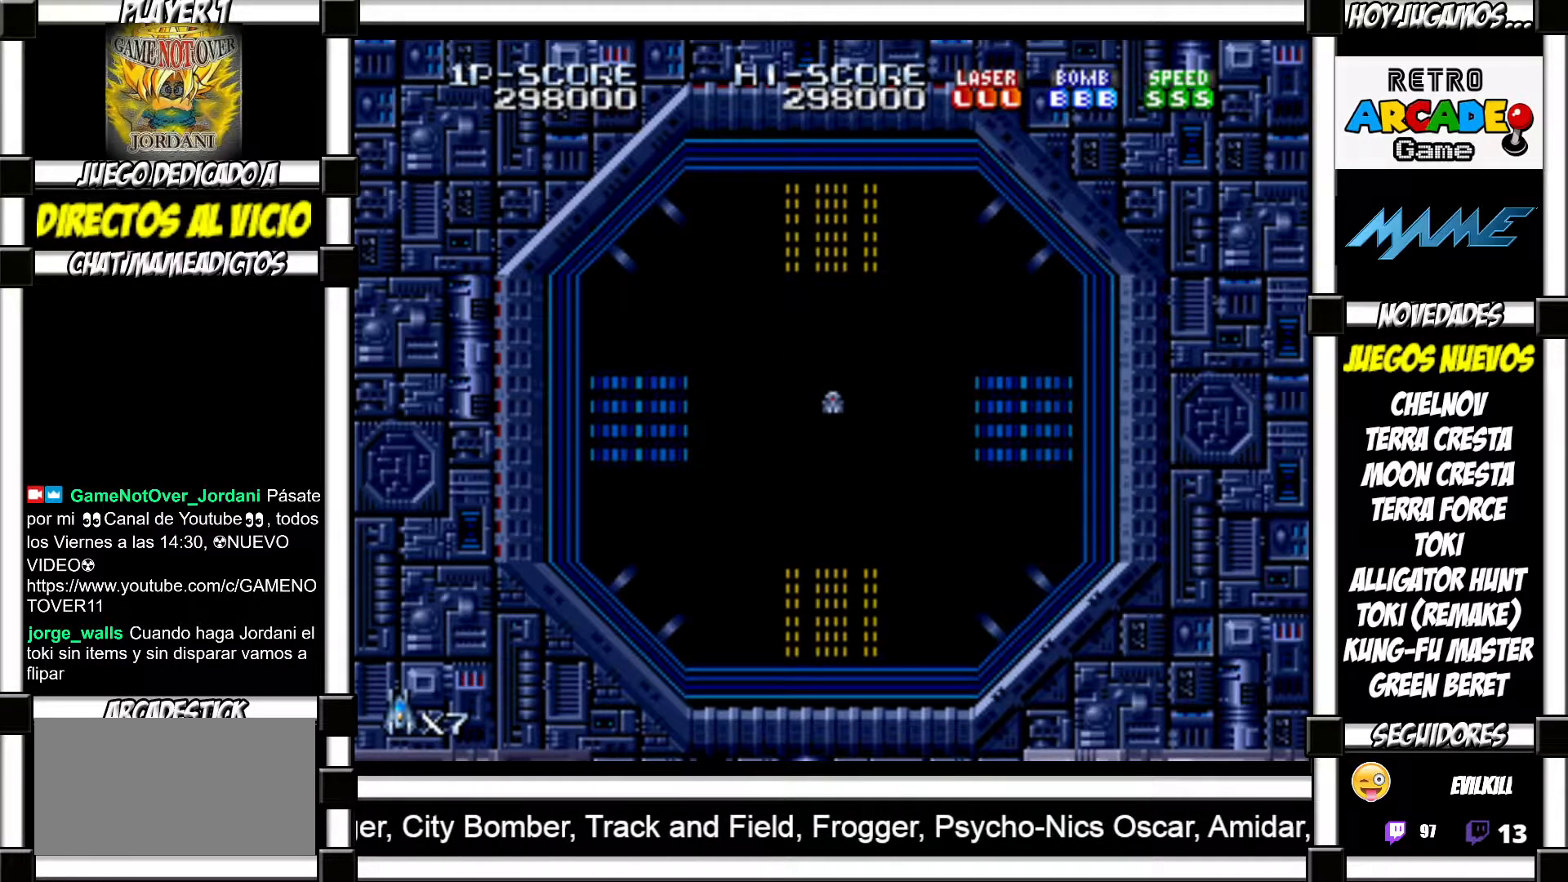
{"buttons": [], "events": []}
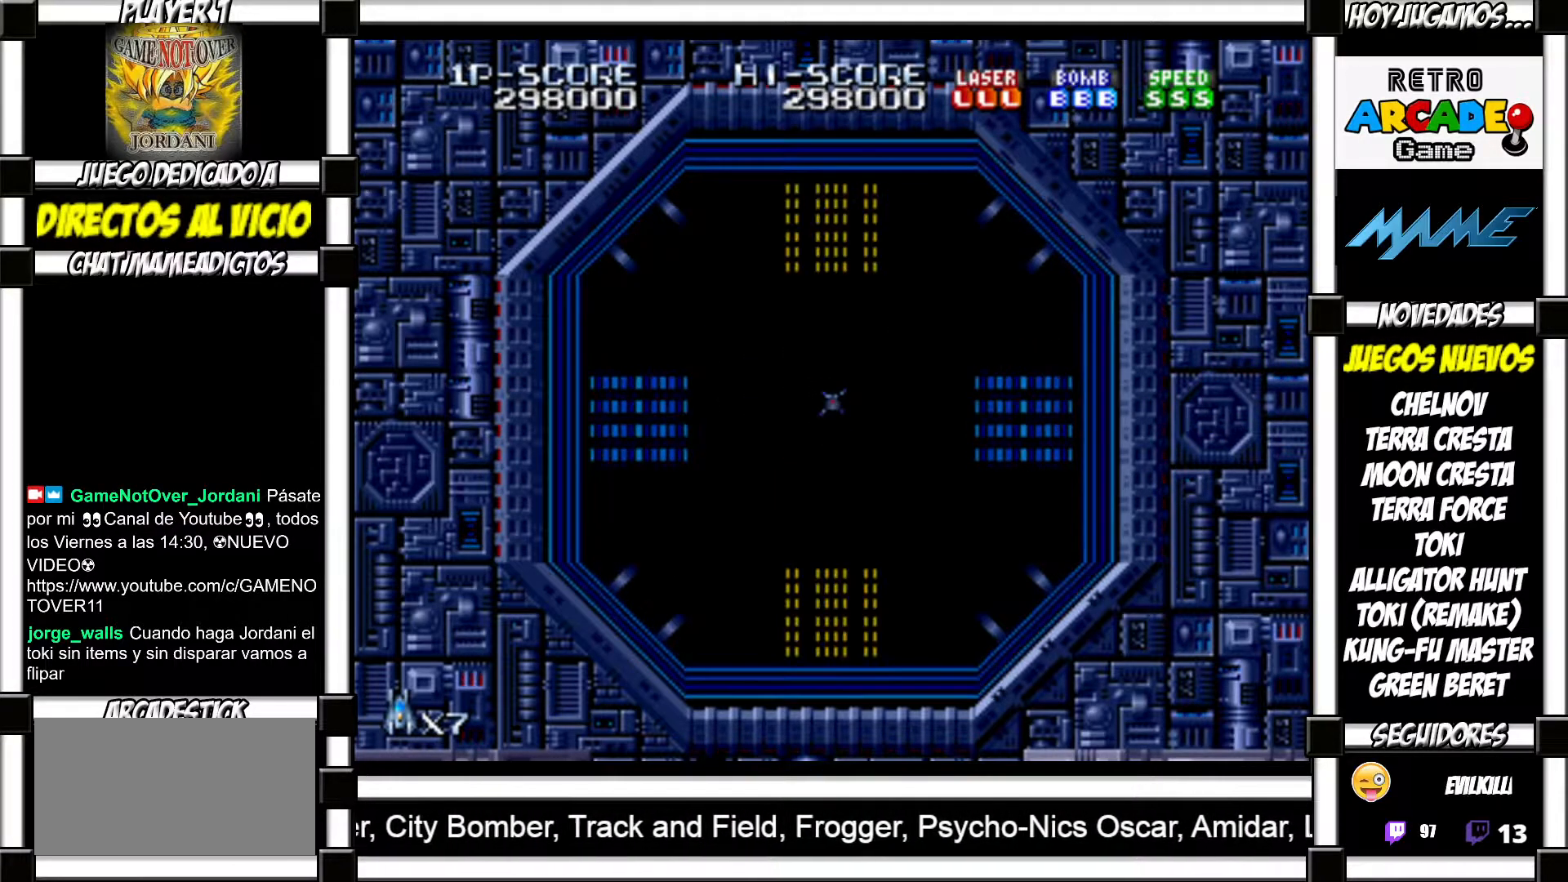
{"buttons": [], "events": []}
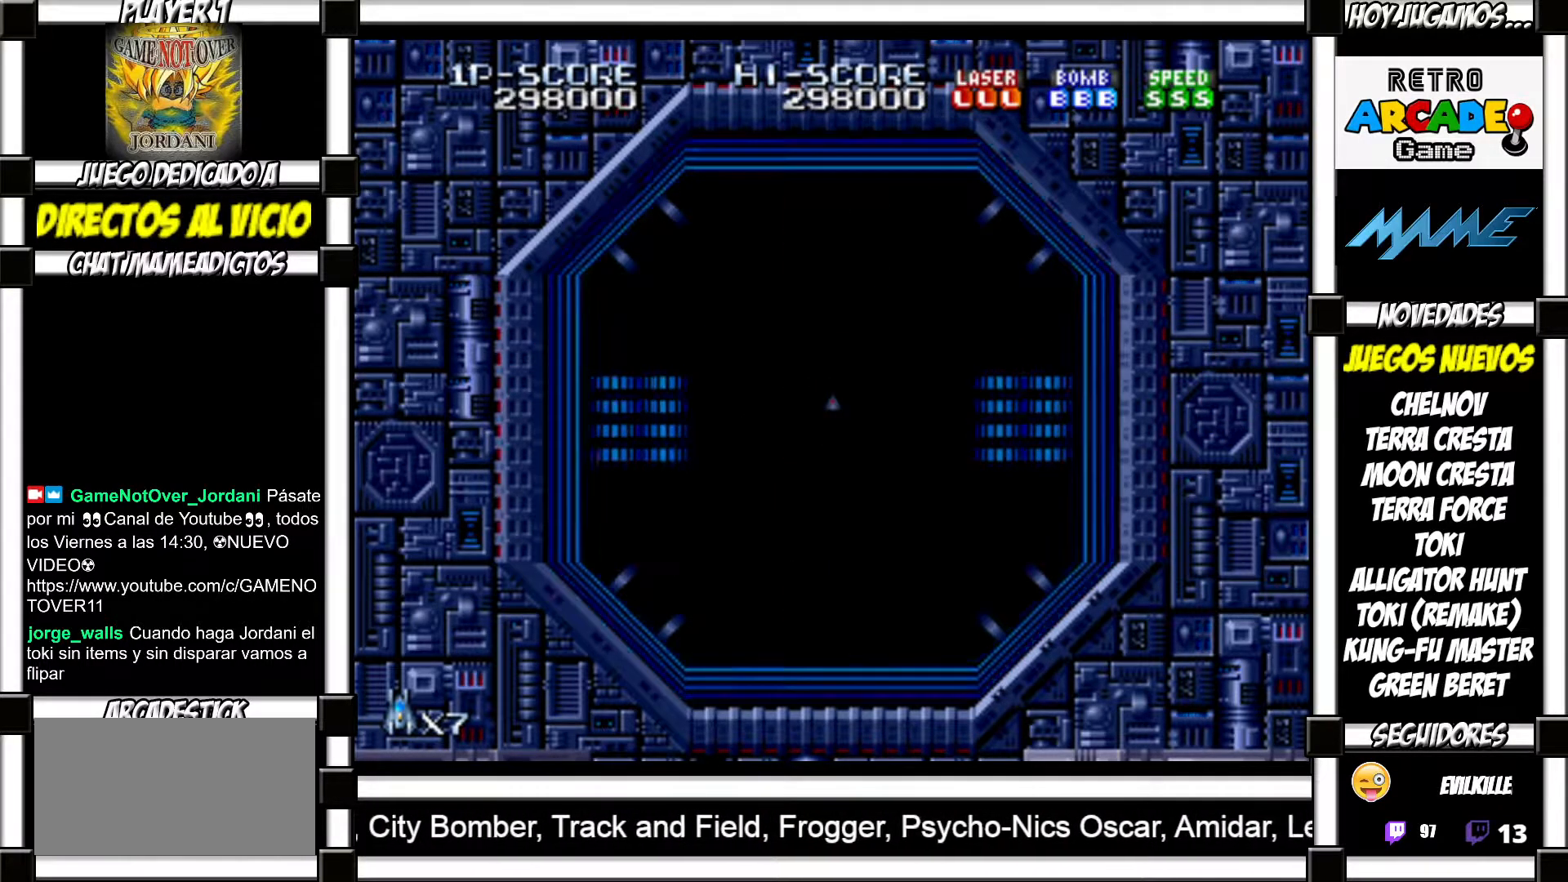
{"buttons": [], "events": []}
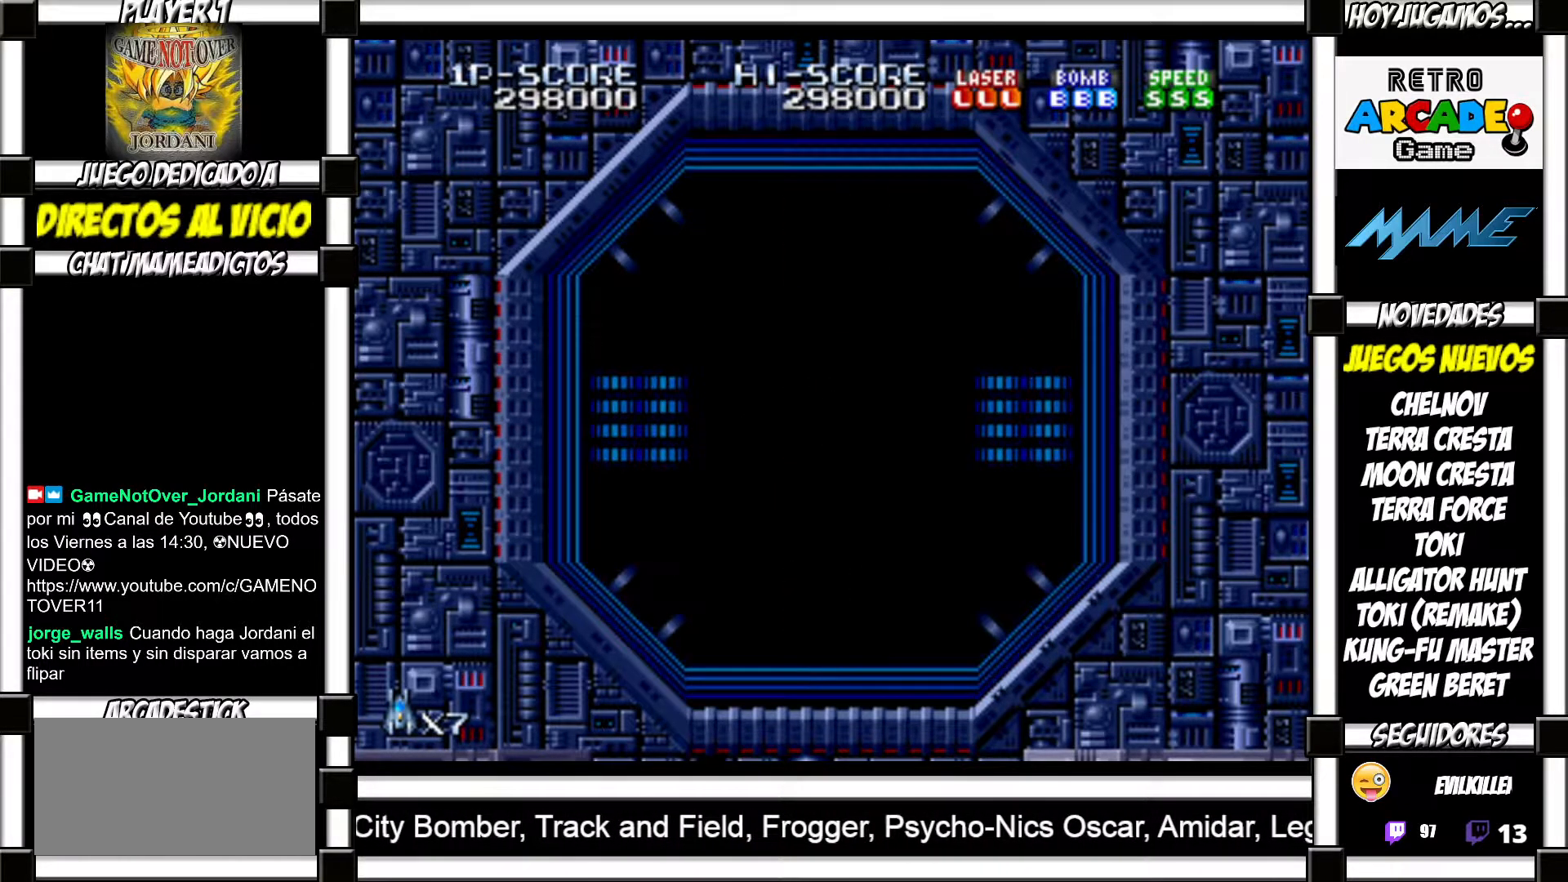
{"buttons": [], "events": []}
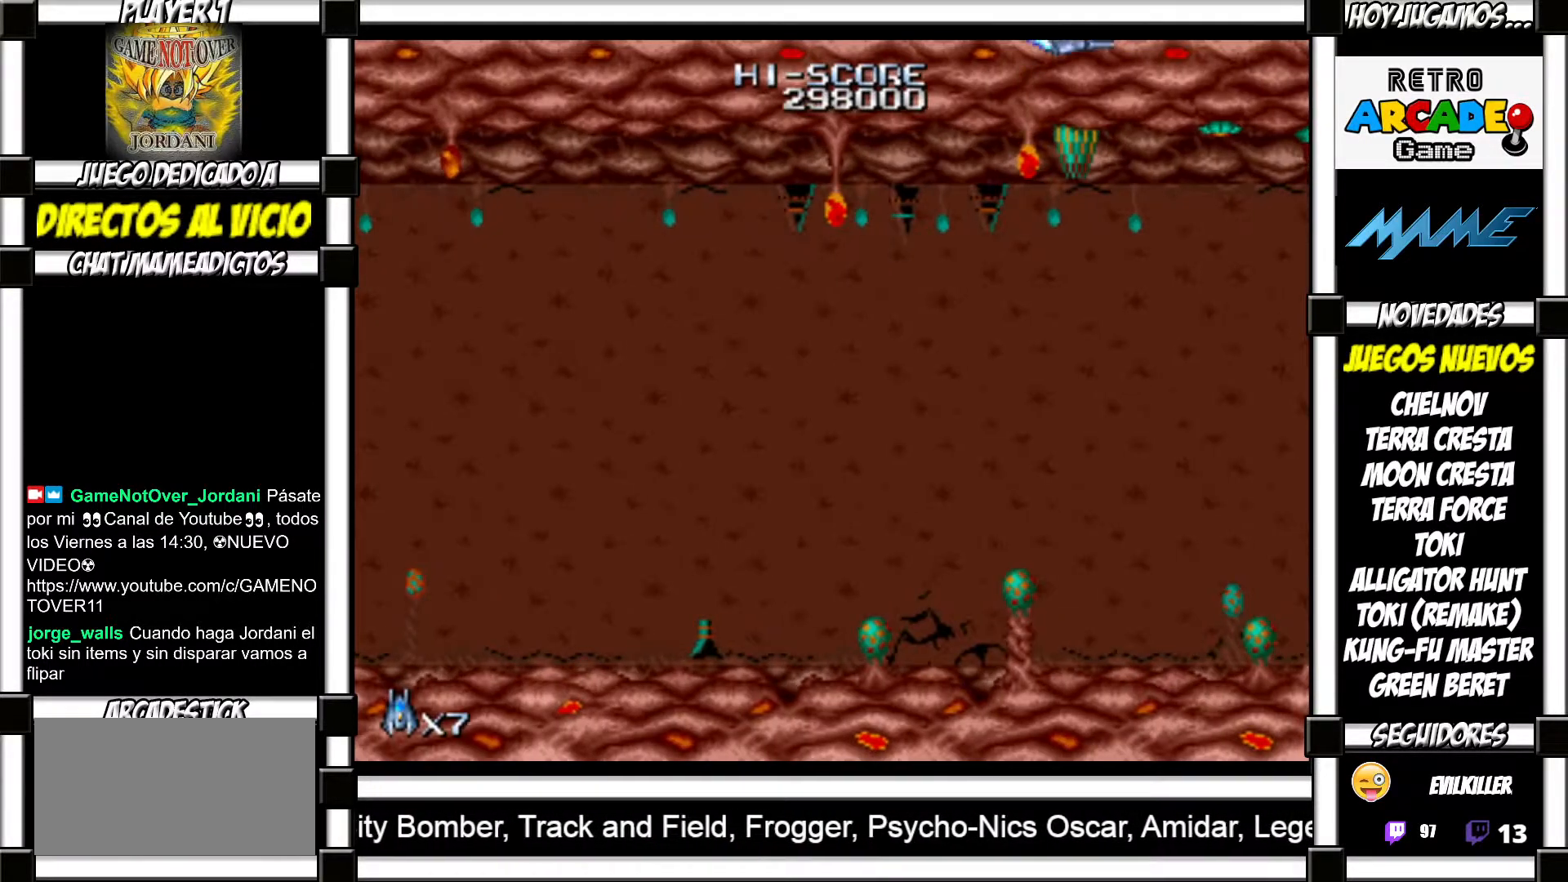
{"buttons": [], "events": []}
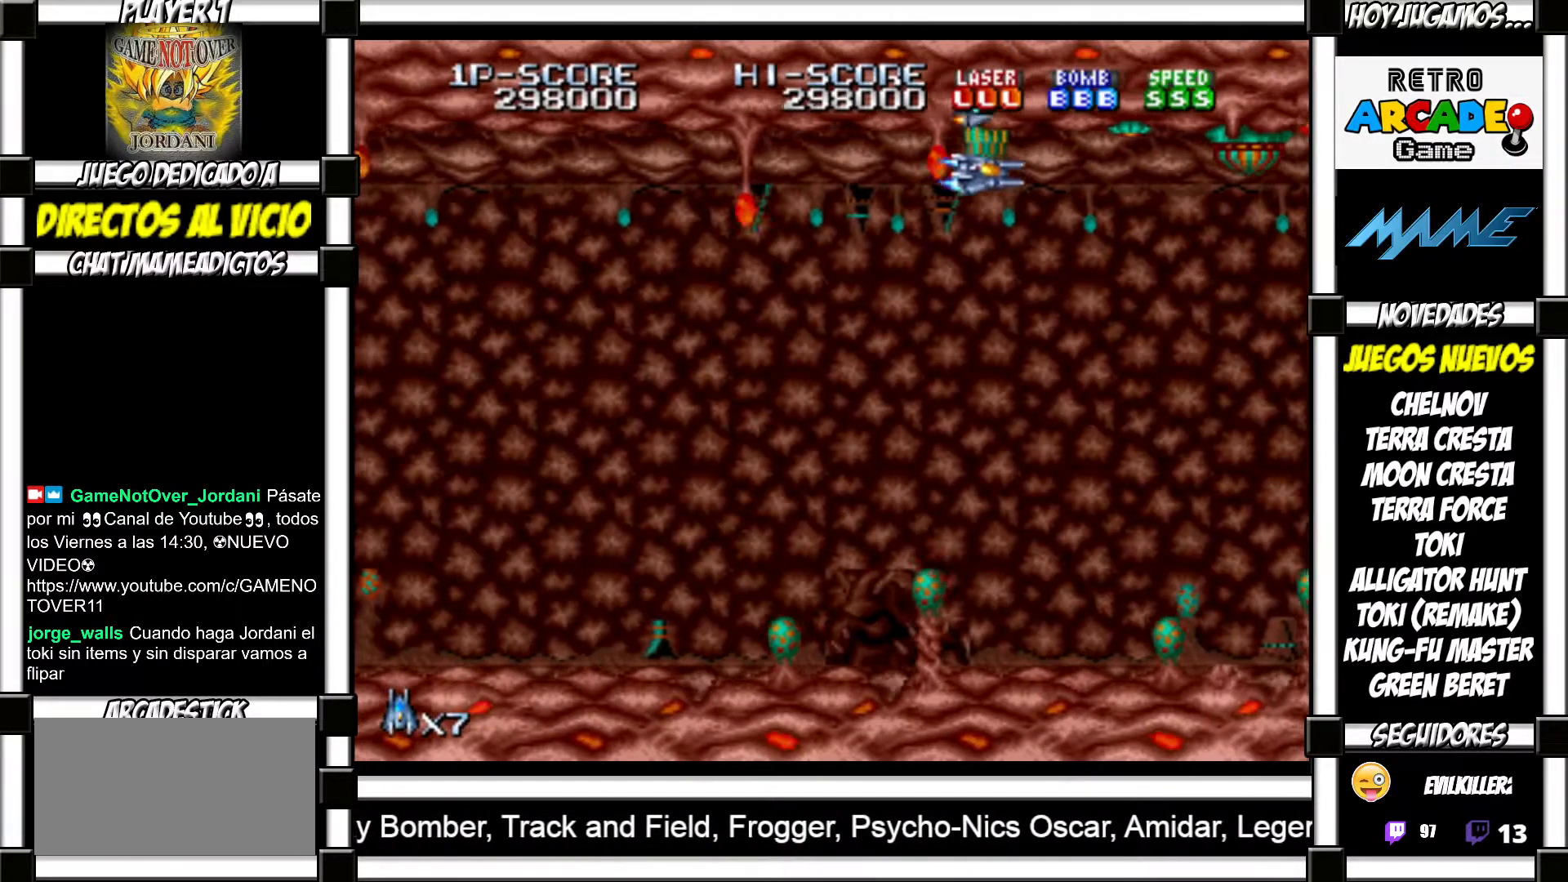
{"buttons": [], "events": [[117, "SQUARE", "down"], [133, "SQUARE", "up"], [267, "SQUARE", "down"], [267, "TRIANGLE", "down"], [283, "SQUARE", "up"], [283, "TRIANGLE", "up"], [400, "SQUARE", "down"], [433, "TRIANGLE", "down"], [450, "SQUARE", "up"], [450, "TRIANGLE", "up"]]}
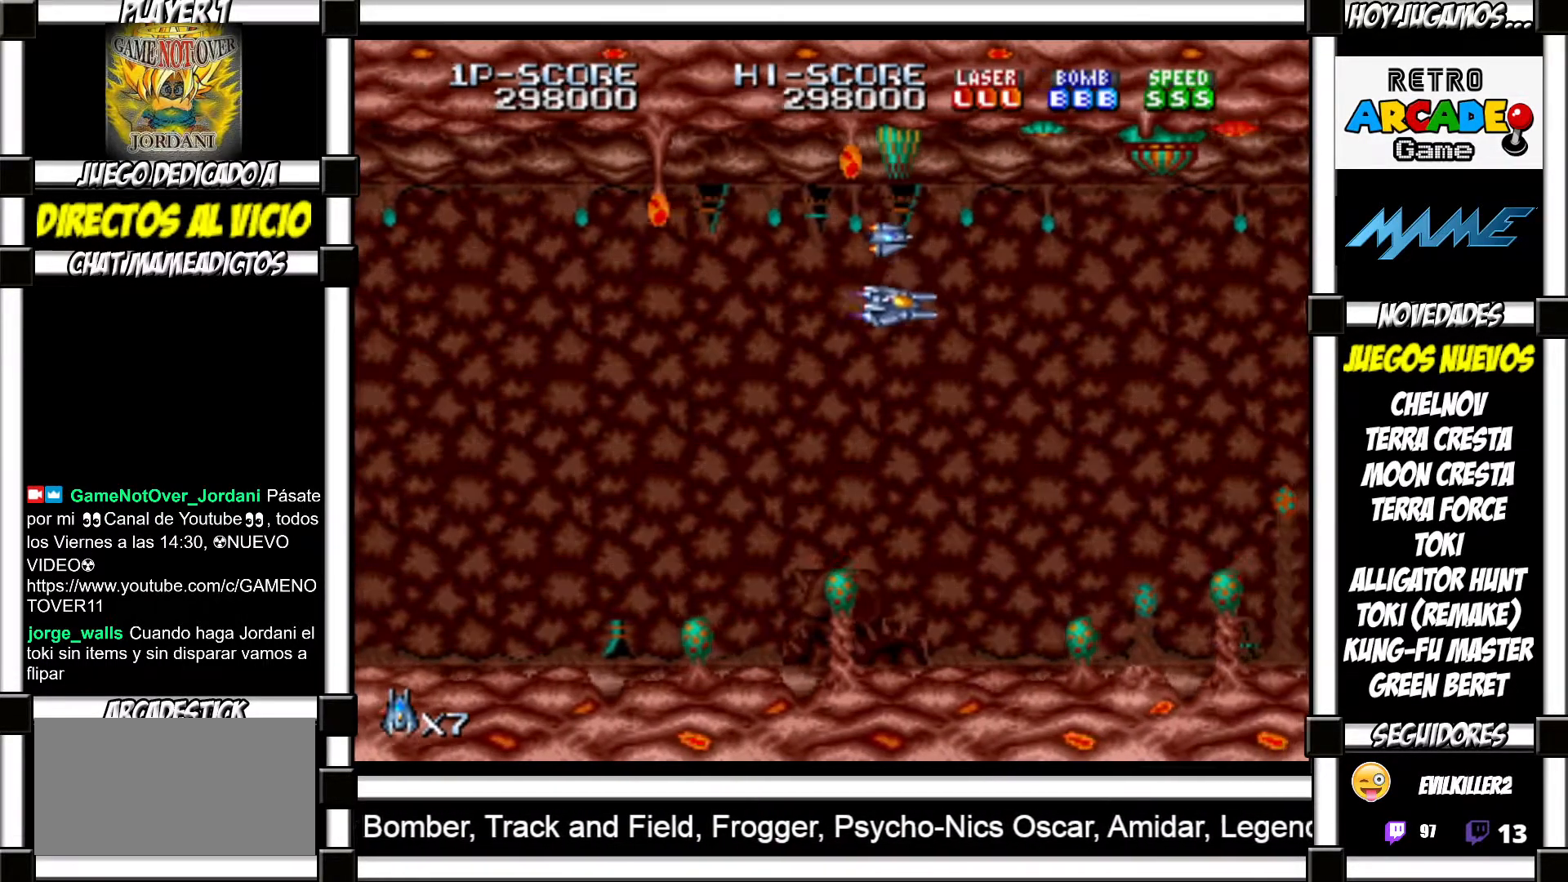
{"buttons": ["SQUARE", "TRIANGLE"], "events": [[50, "SQUARE", "down"], [50, "TRIANGLE", "down"], [83, "TRIANGLE", "up"], [100, "SQUARE", "up"], [217, "SQUARE", "down"], [250, "SQUARE", "up"], [333, "SQUARE", "down"], [333, "TRIANGLE", "down"], [367, "SQUARE", "up"], [367, "TRIANGLE", "up"], [483, "SQUARE", "down"], [483, "TRIANGLE", "down"]]}
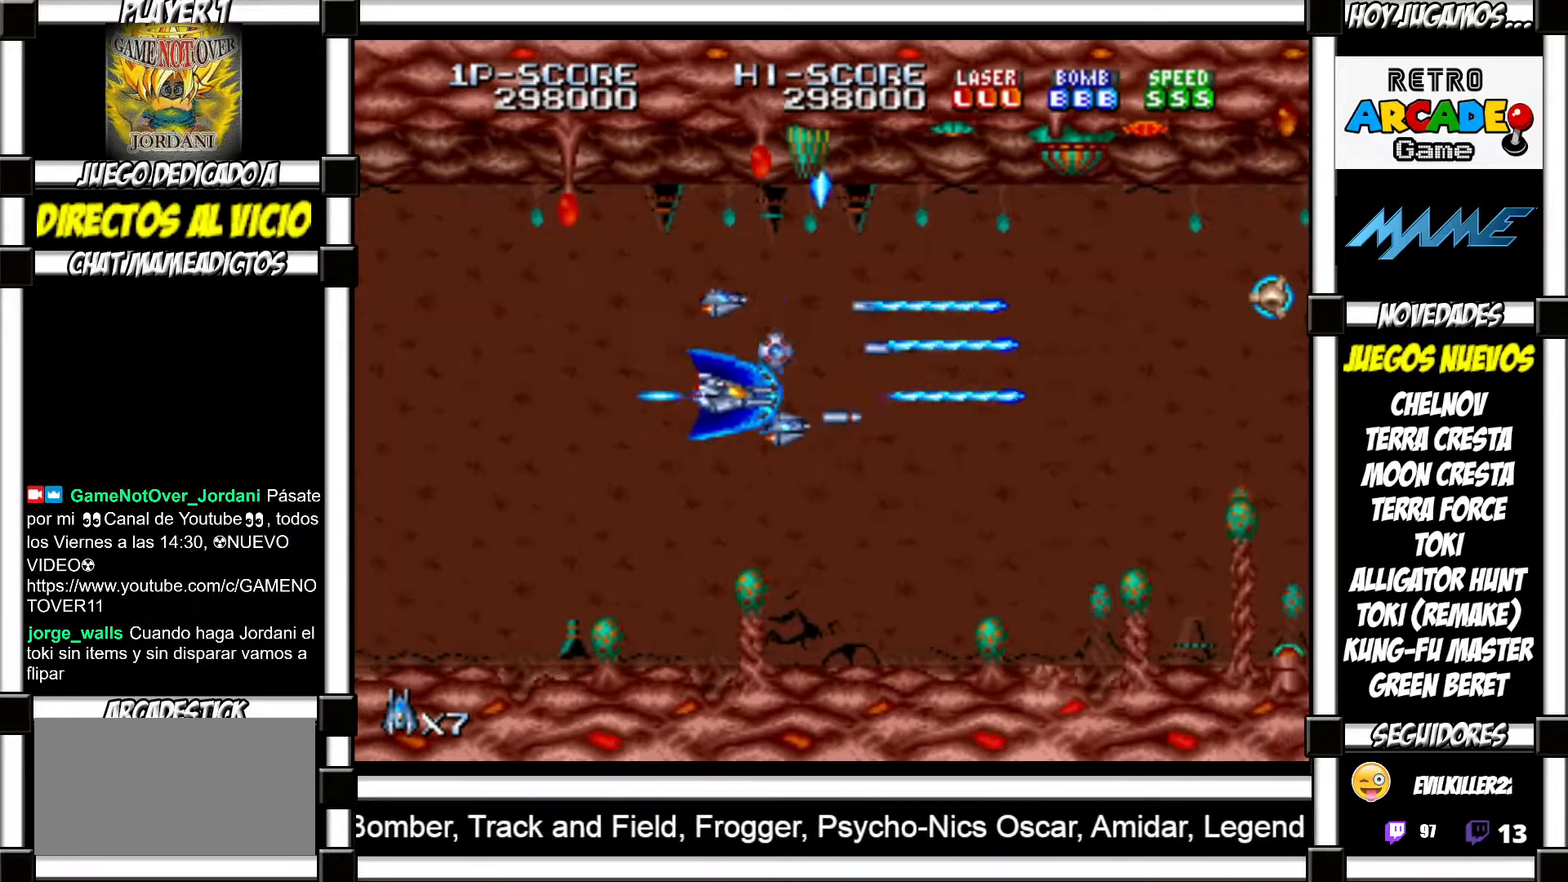
{"buttons": [], "events": [[17, "TRIANGLE", "up"], [33, "SQUARE", "up"], [133, "SQUARE", "down"], [133, "TRIANGLE", "down"], [167, "SQUARE", "up"], [167, "TRIANGLE", "up"], [267, "SQUARE", "down"], [283, "TRIANGLE", "down"], [317, "SQUARE", "up"], [317, "TRIANGLE", "up"], [417, "SQUARE", "down"], [417, "TRIANGLE", "down"], [433, "SQUARE", "up"], [433, "TRIANGLE", "up"]]}
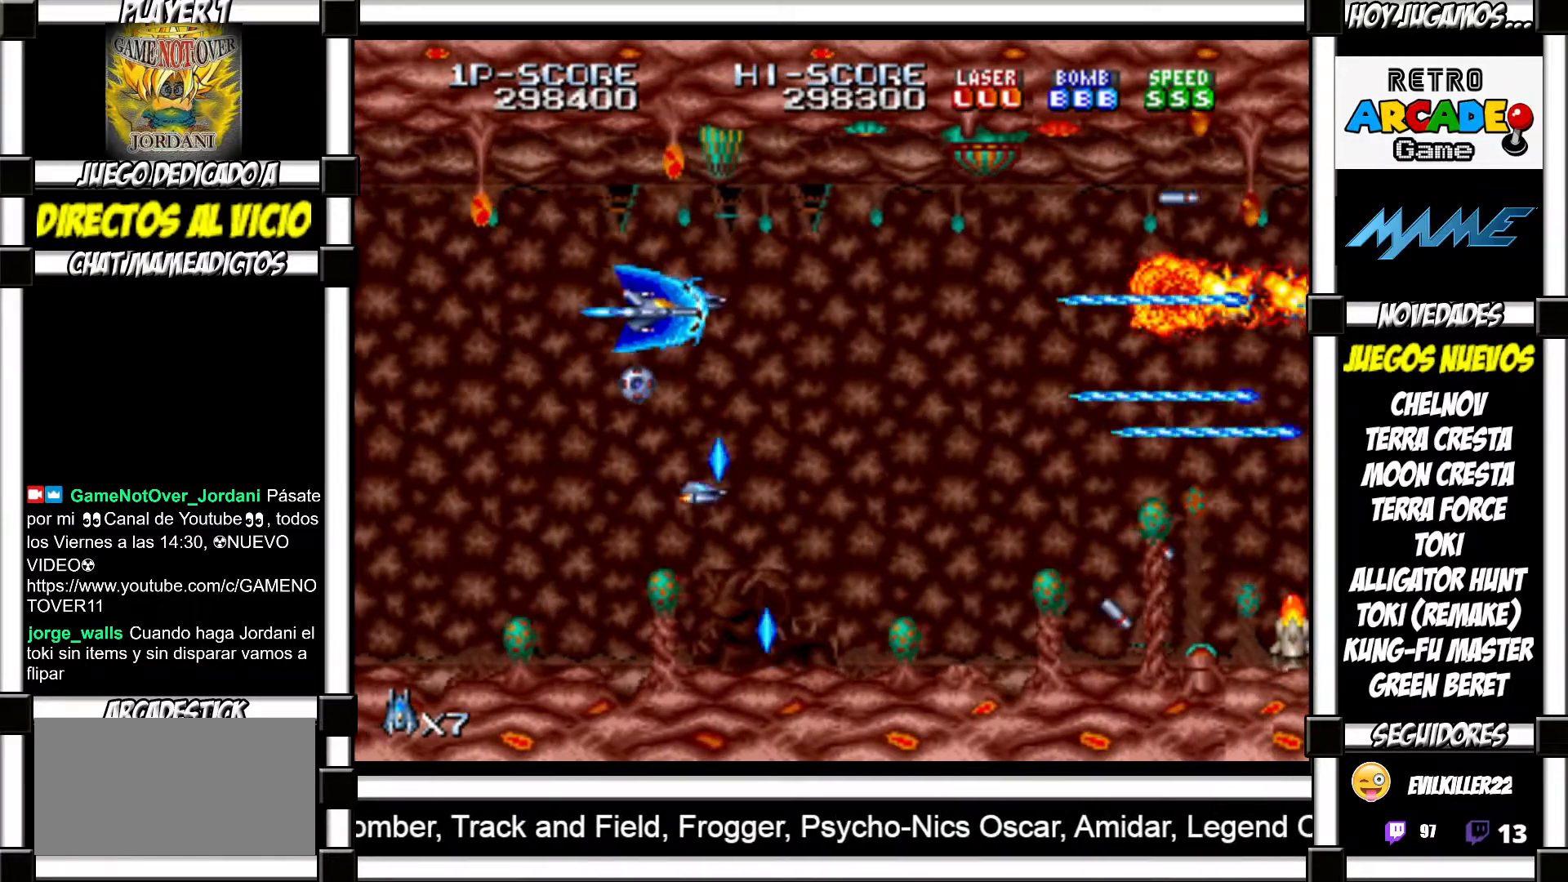
{"buttons": ["SQUARE", "TRIANGLE"], "events": [[50, "SQUARE", "down"], [50, "TRIANGLE", "down"], [67, "TRIANGLE", "up"], [83, "SQUARE", "up"], [167, "SQUARE", "down"], [167, "TRIANGLE", "down"], [217, "SQUARE", "up"], [217, "TRIANGLE", "up"], [333, "SQUARE", "down"], [333, "TRIANGLE", "down"], [367, "SQUARE", "up"], [367, "TRIANGLE", "up"], [467, "SQUARE", "down"], [483, "TRIANGLE", "down"]]}
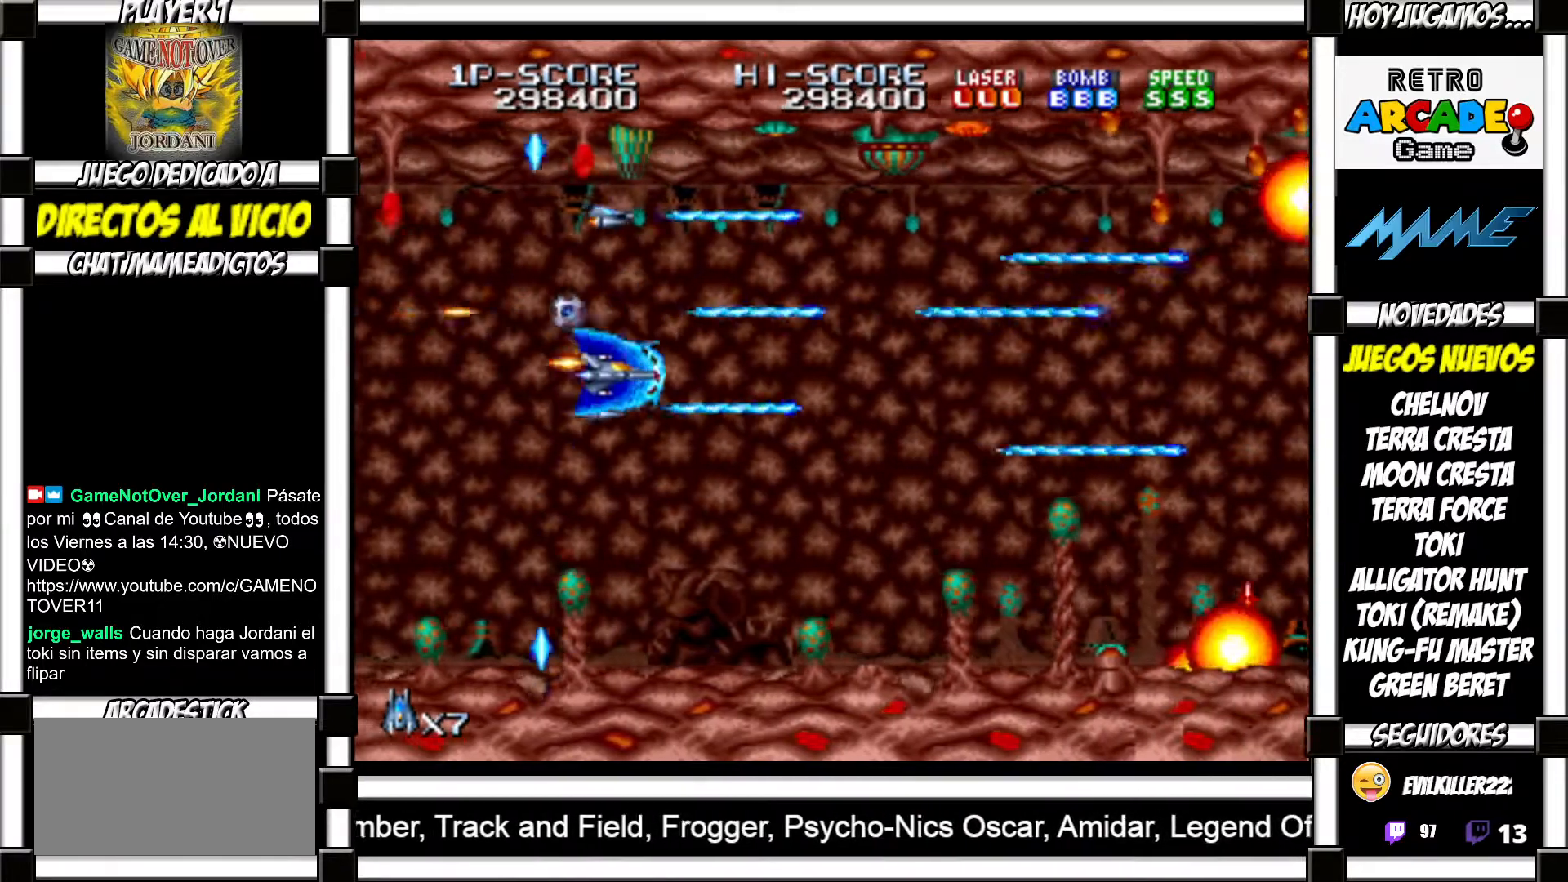
{"buttons": [], "events": [[17, "SQUARE", "up"], [17, "TRIANGLE", "up"], [117, "SQUARE", "down"], [117, "TRIANGLE", "down"], [150, "SQUARE", "up"], [150, "TRIANGLE", "up"], [250, "SQUARE", "down"], [267, "TRIANGLE", "down"], [283, "SQUARE", "up"], [283, "TRIANGLE", "up"], [400, "SQUARE", "down"], [417, "TRIANGLE", "down"], [450, "SQUARE", "up"], [450, "TRIANGLE", "up"]]}